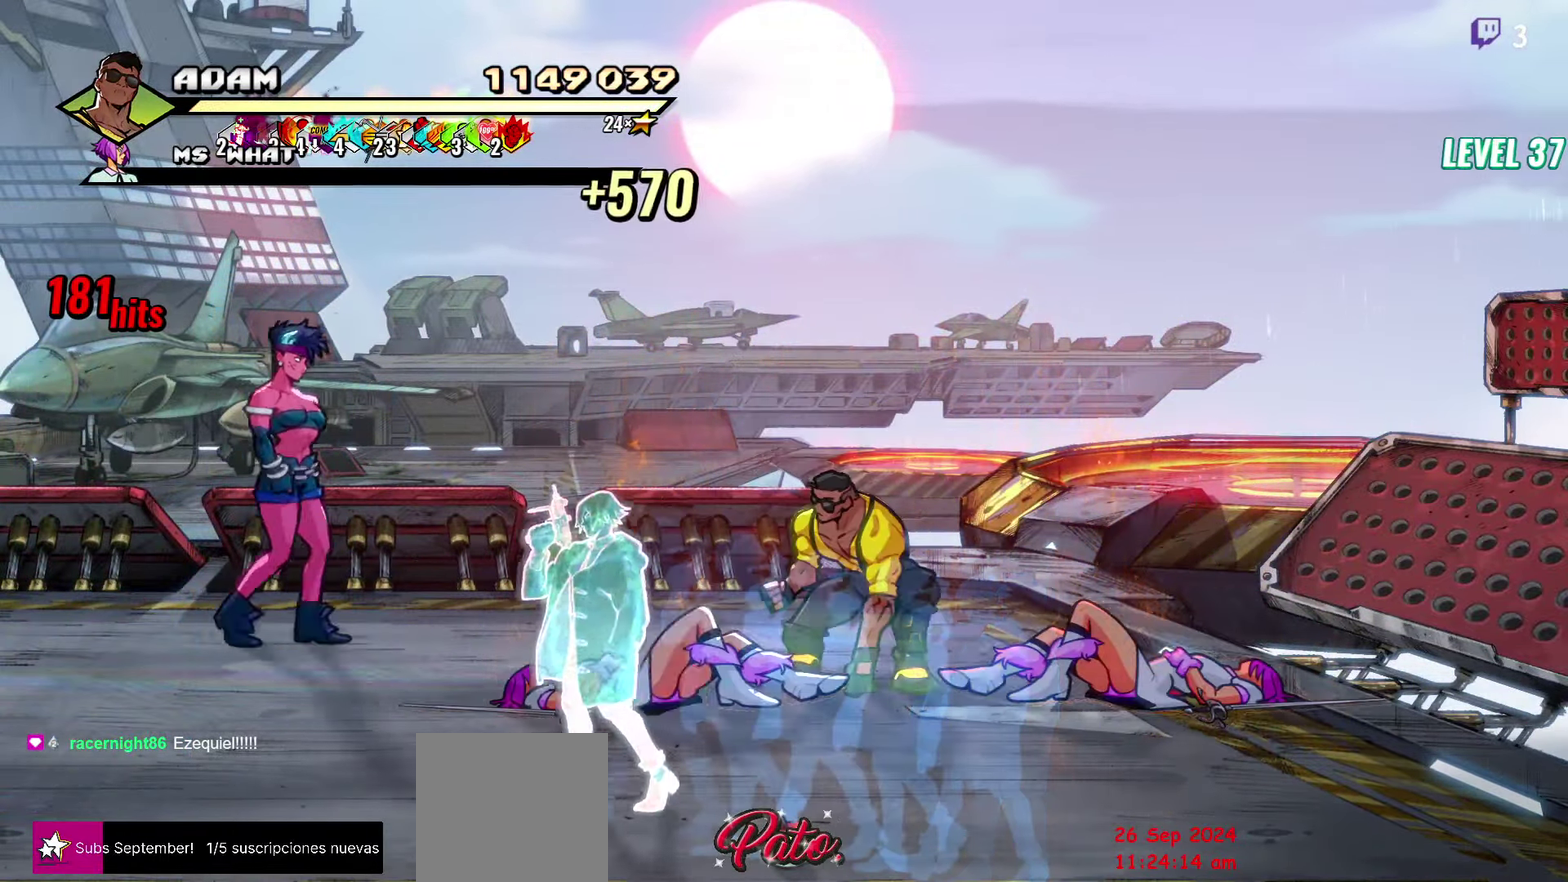
Gameplay with a controller (Xbox layout); each line is a JSON object with the inputs held at the frame after it. "events" lists button and stick changes between this image and that frame as [ms after this image, input, new state], when the widget could be followed in between. Not read: L3 R3 left_stick right_stick.
{"buttons": ["Y"], "events": [[50, "B", "up"], [50, "DPAD_LEFT", "down"], [133, "L1", "down"], [233, "L1", "up"], [250, "DPAD_LEFT", "up"], [483, "Y", "down"]]}
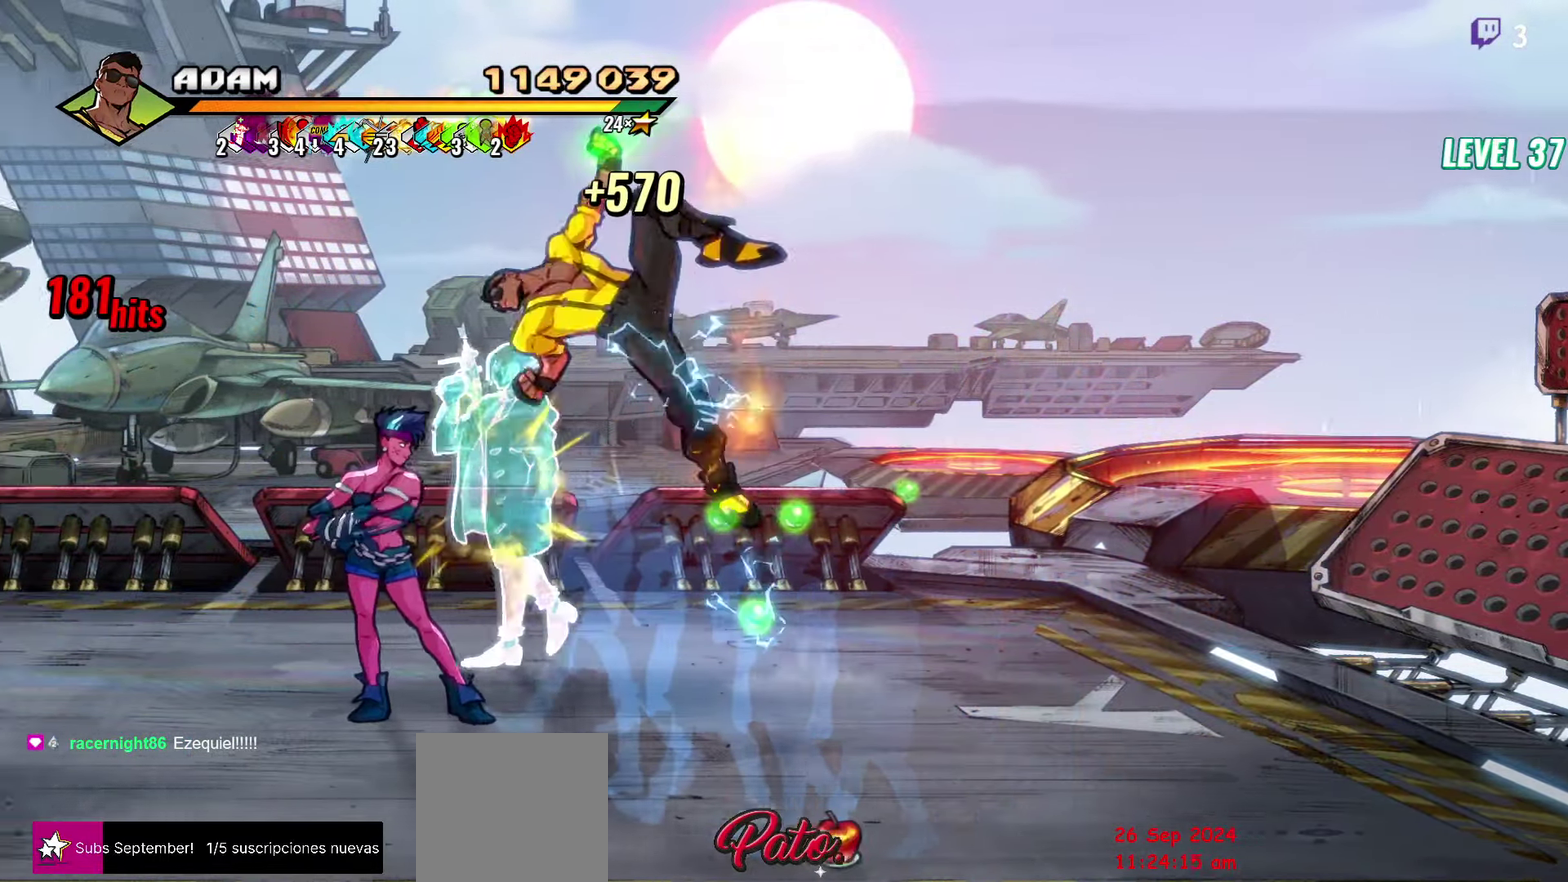
{"buttons": ["Y"], "events": []}
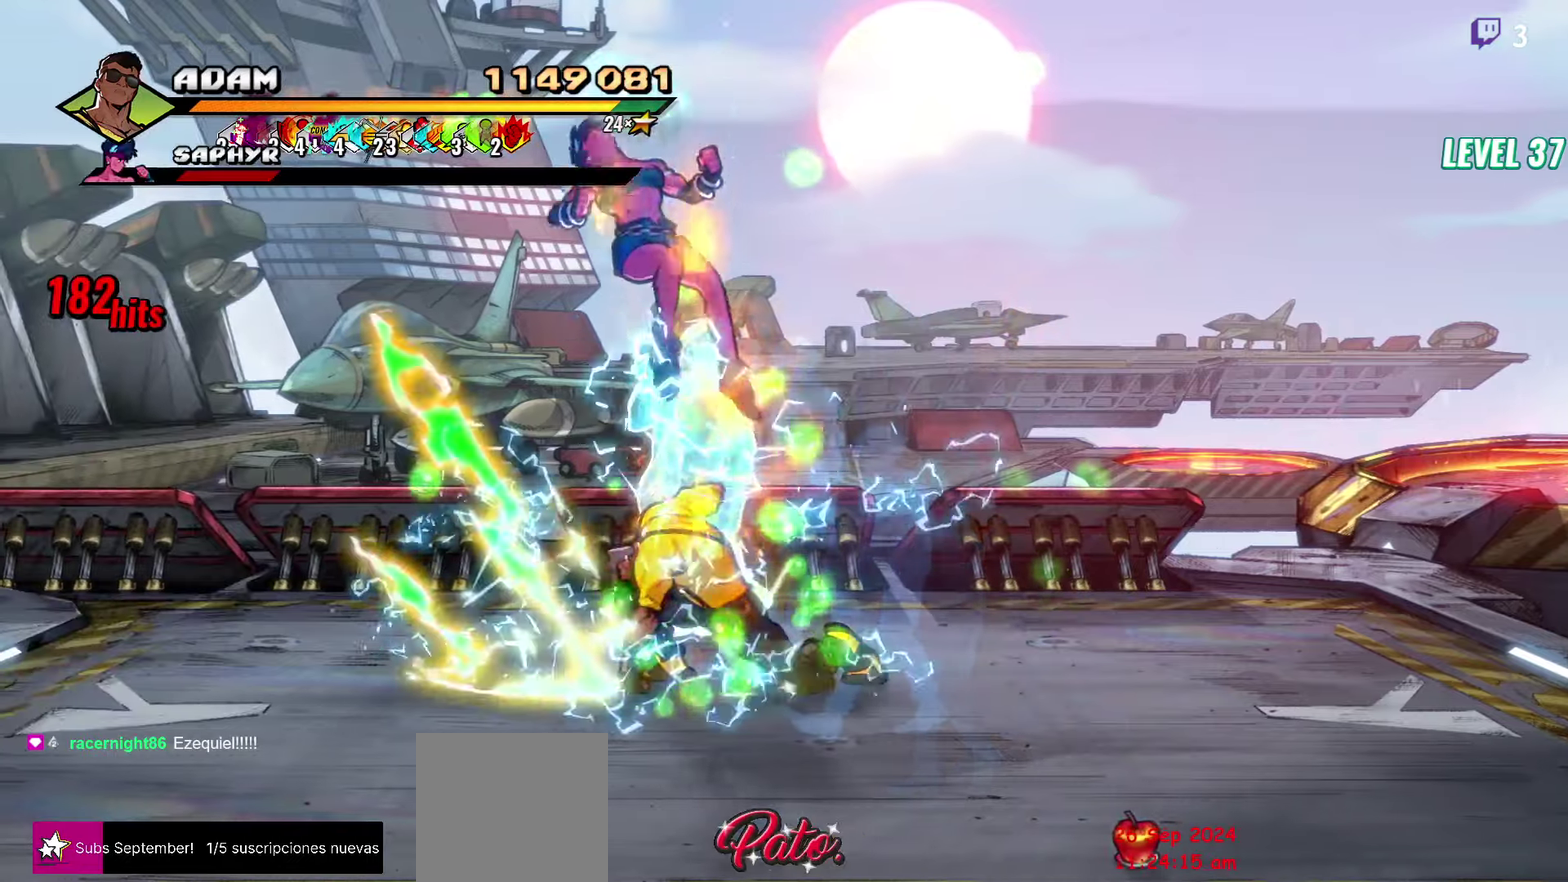
{"buttons": [], "events": [[67, "DPAD_LEFT", "down"], [233, "Y", "up"], [250, "DPAD_LEFT", "up"]]}
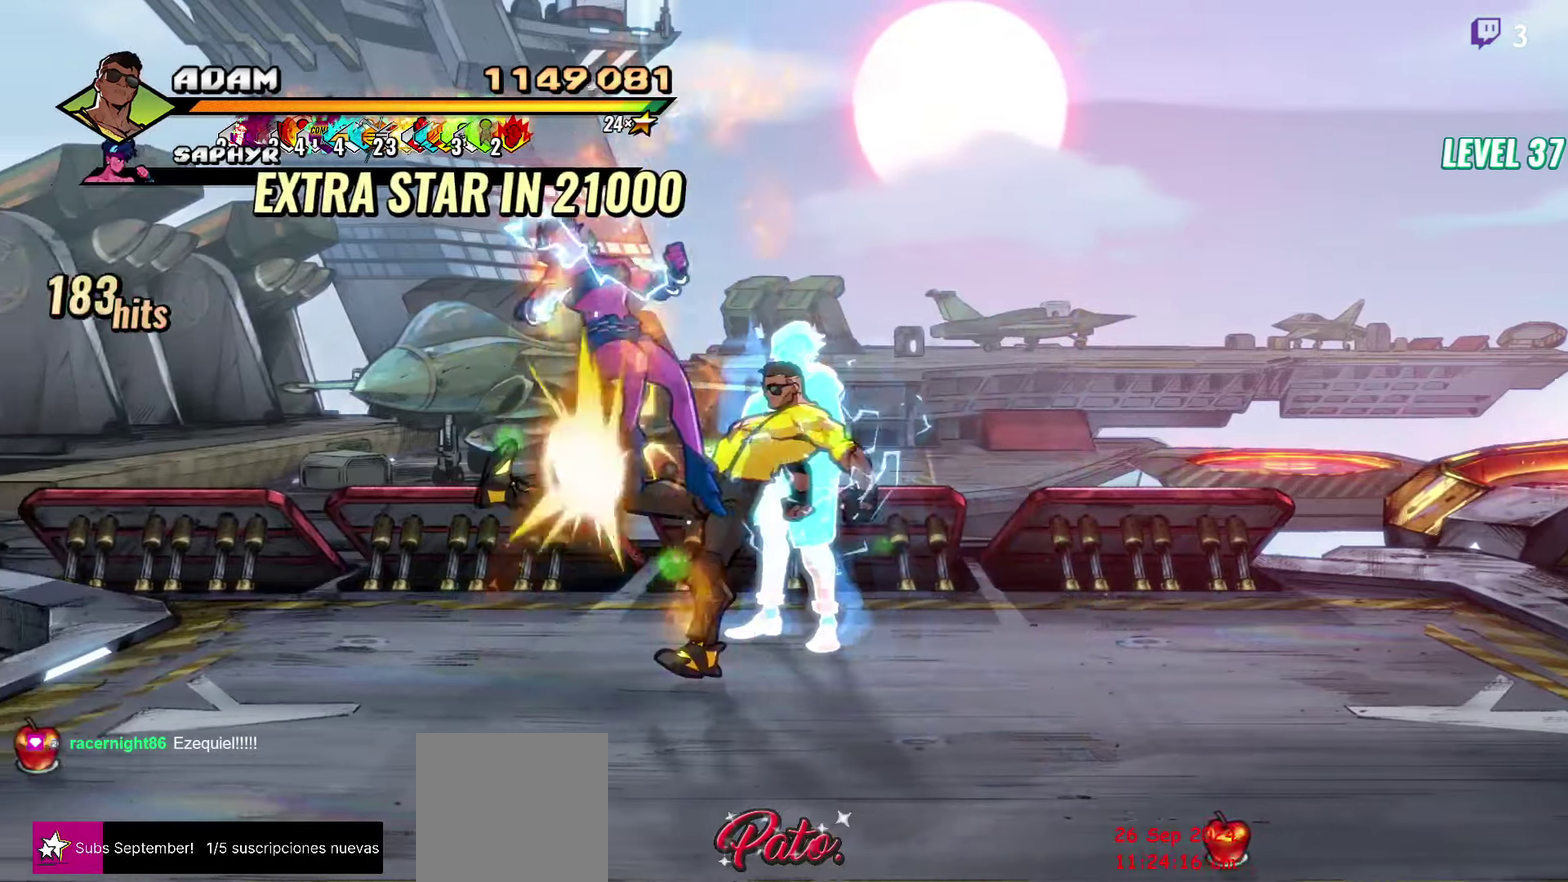
{"buttons": ["Y", "DPAD_DOWN", "DPAD_LEFT"], "events": [[33, "R1", "down"], [67, "Y", "down"], [183, "R1", "up"], [350, "DPAD_LEFT", "down"], [400, "DPAD_DOWN", "down"]]}
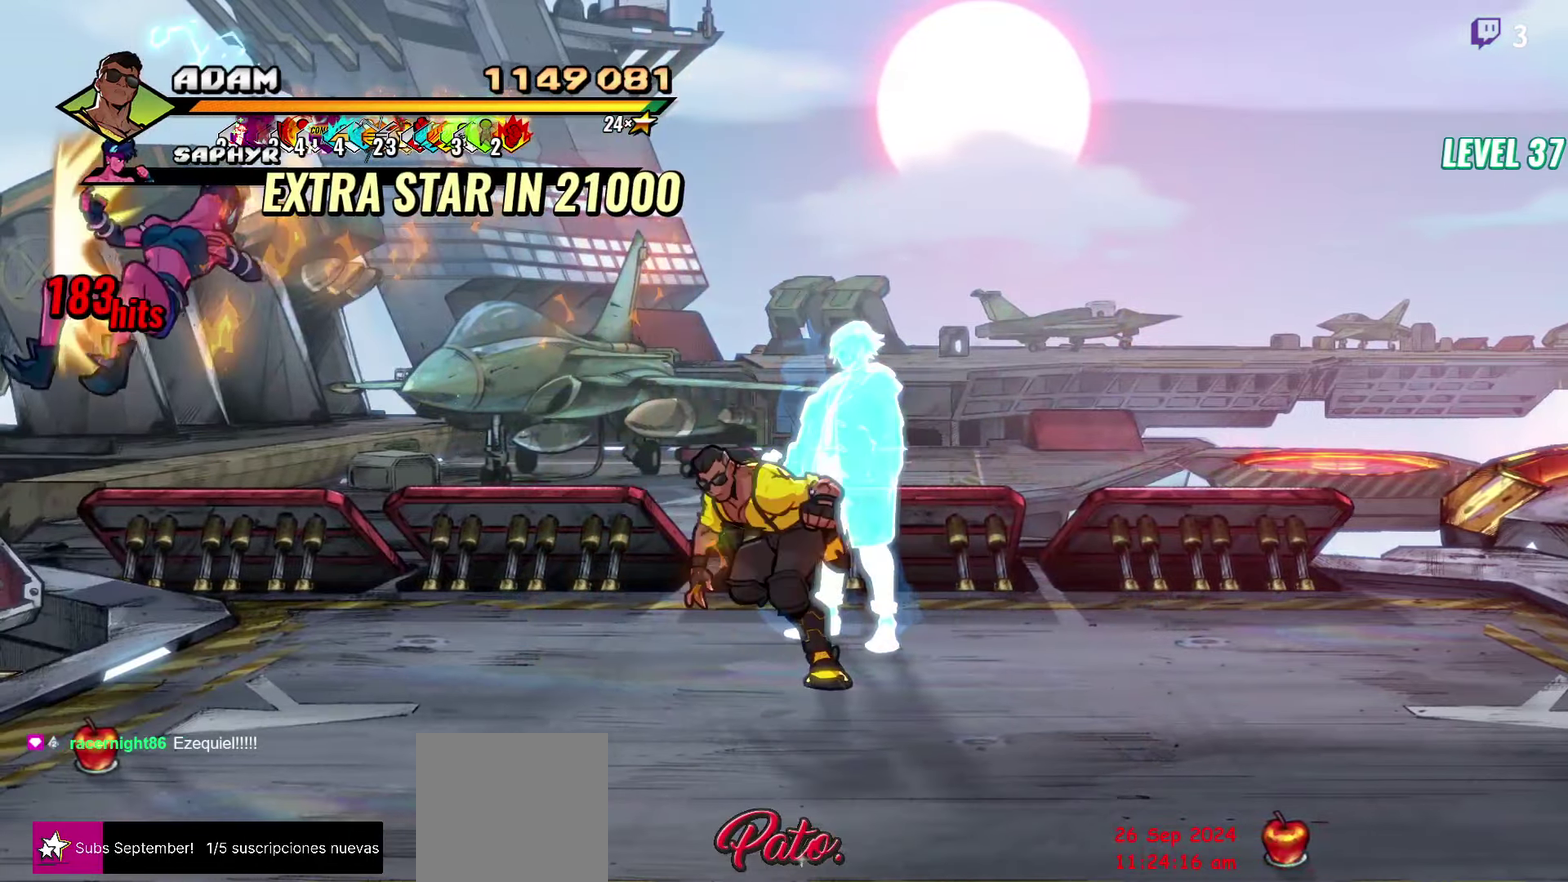
{"buttons": [], "events": [[67, "DPAD_DOWN", "up"], [317, "DPAD_LEFT", "up"], [317, "Y", "up"]]}
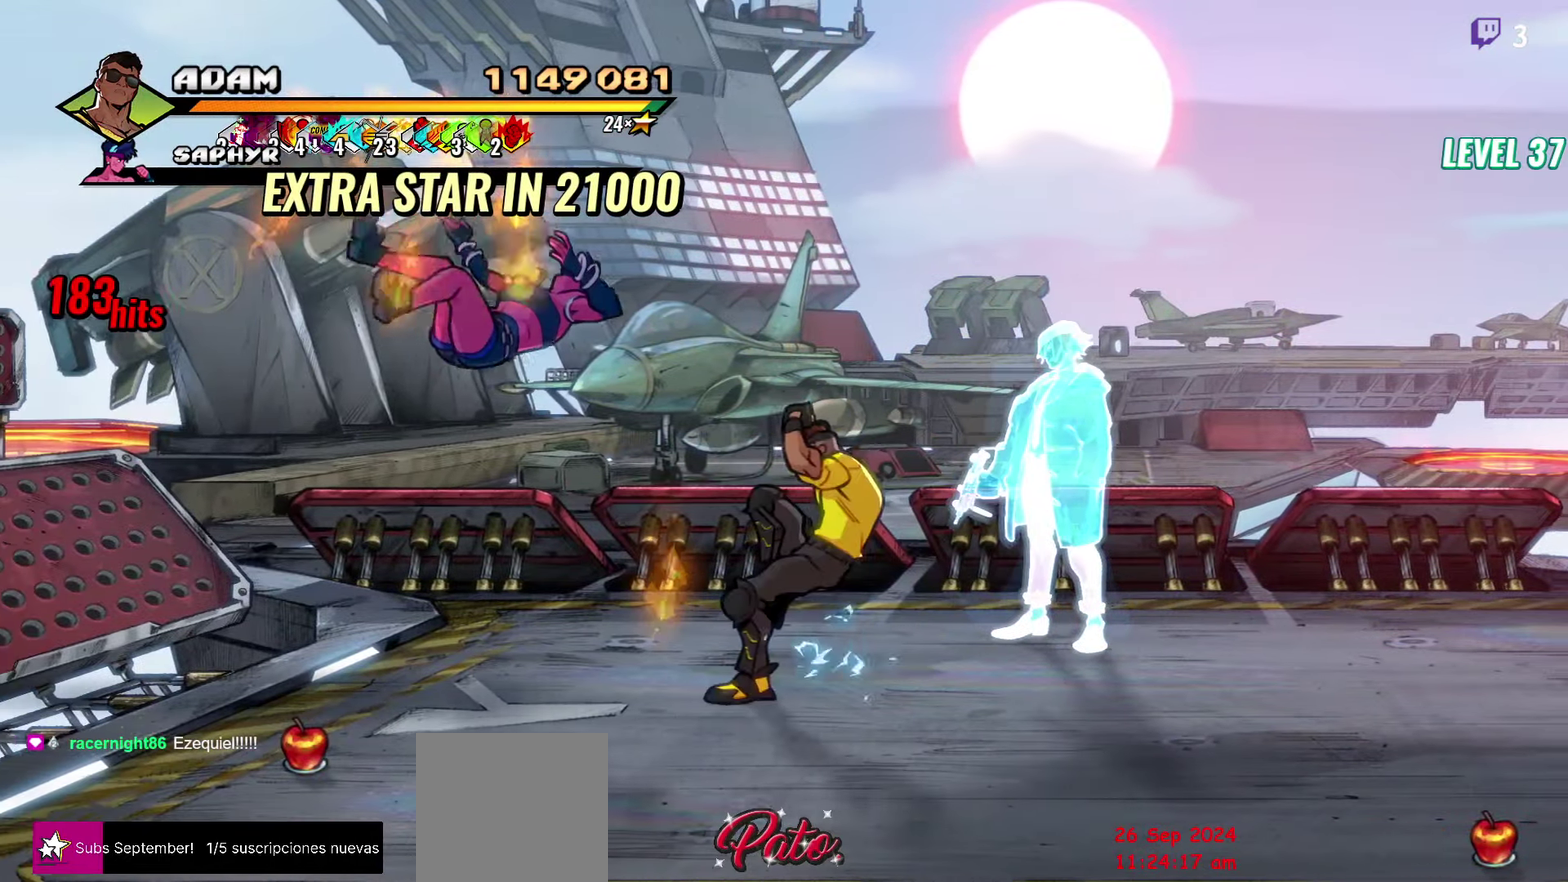
{"buttons": ["DPAD_DOWN", "DPAD_RIGHT"], "events": [[67, "DPAD_RIGHT", "down"], [283, "DPAD_DOWN", "down"]]}
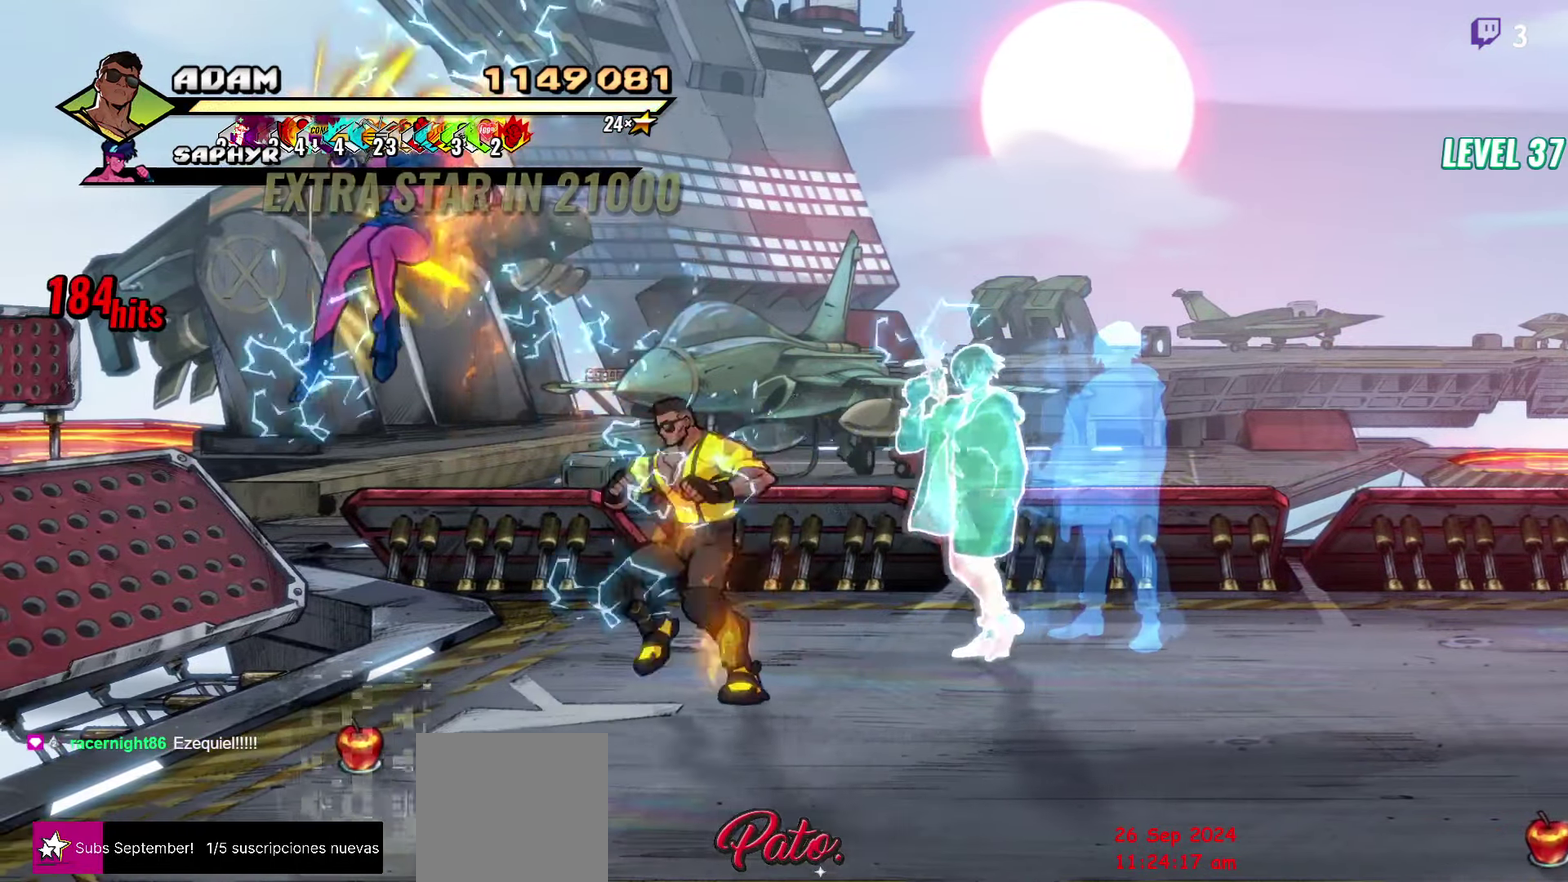
{"buttons": [], "events": [[383, "DPAD_DOWN", "up"], [383, "DPAD_RIGHT", "up"]]}
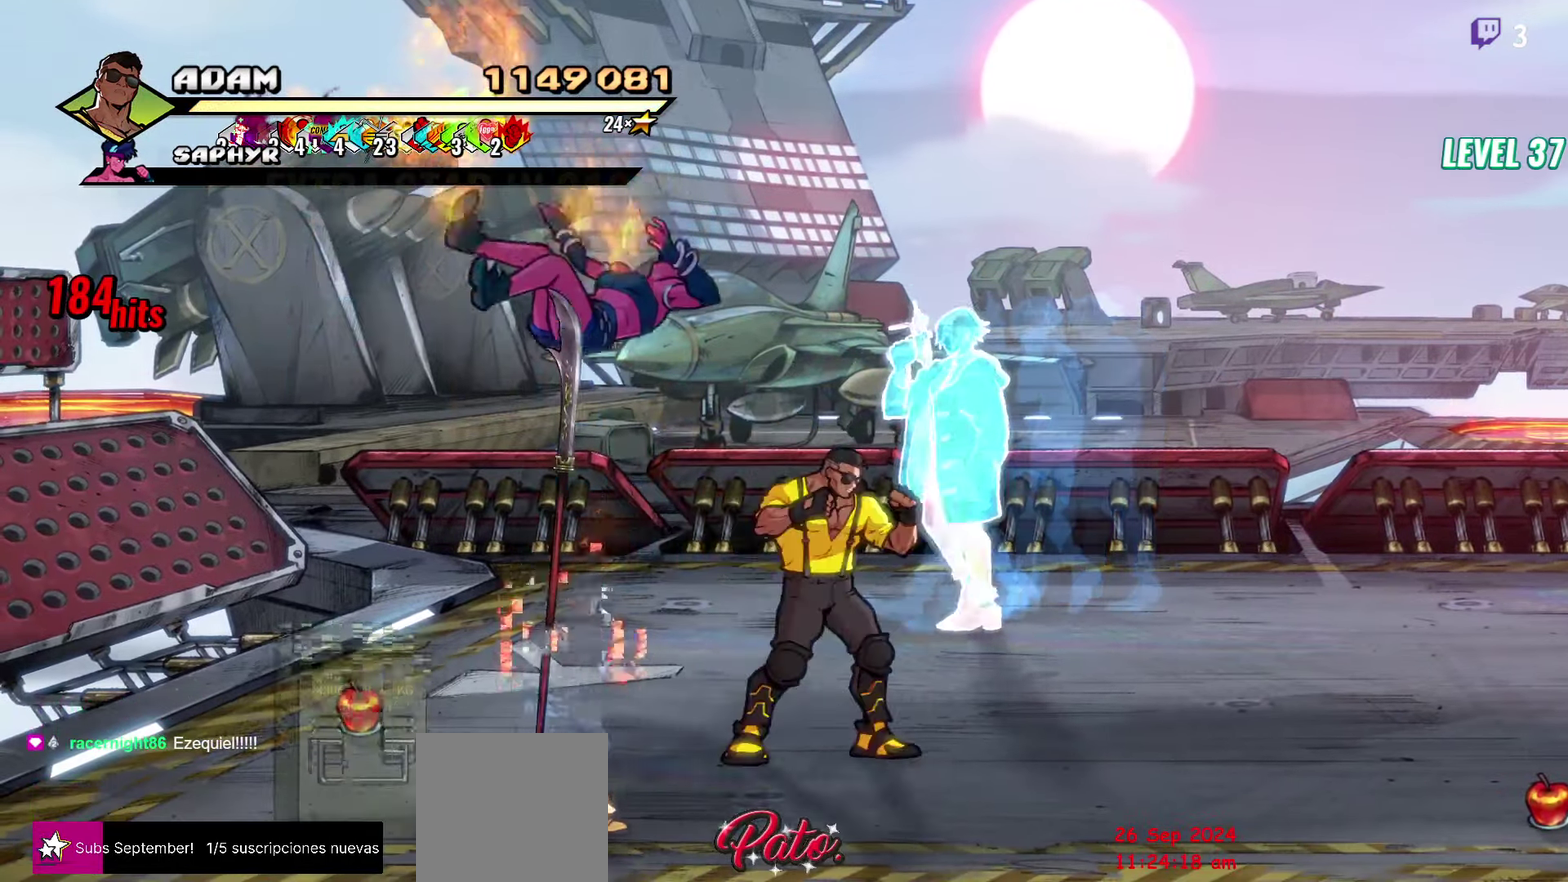
{"buttons": [], "events": [[67, "DPAD_DOWN", "down"], [117, "DPAD_LEFT", "down"], [283, "DPAD_DOWN", "up"], [317, "DPAD_LEFT", "up"]]}
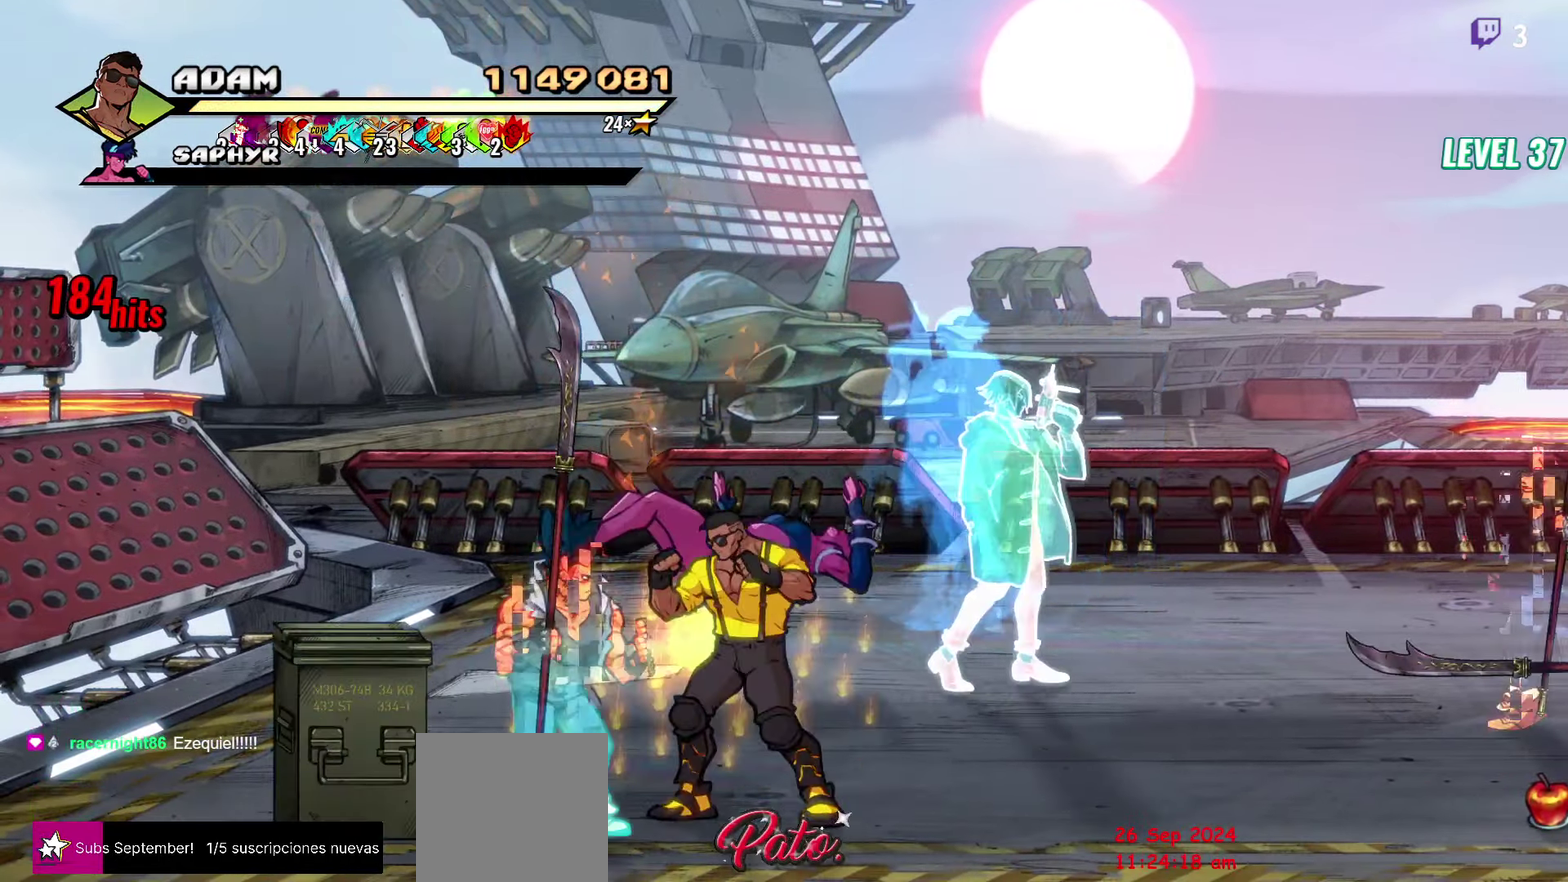
{"buttons": ["Y"], "events": [[17, "DPAD_LEFT", "down"], [67, "Y", "down"], [150, "DPAD_LEFT", "up"], [150, "Y", "up"], [217, "Y", "down"], [300, "Y", "up"], [417, "Y", "down"]]}
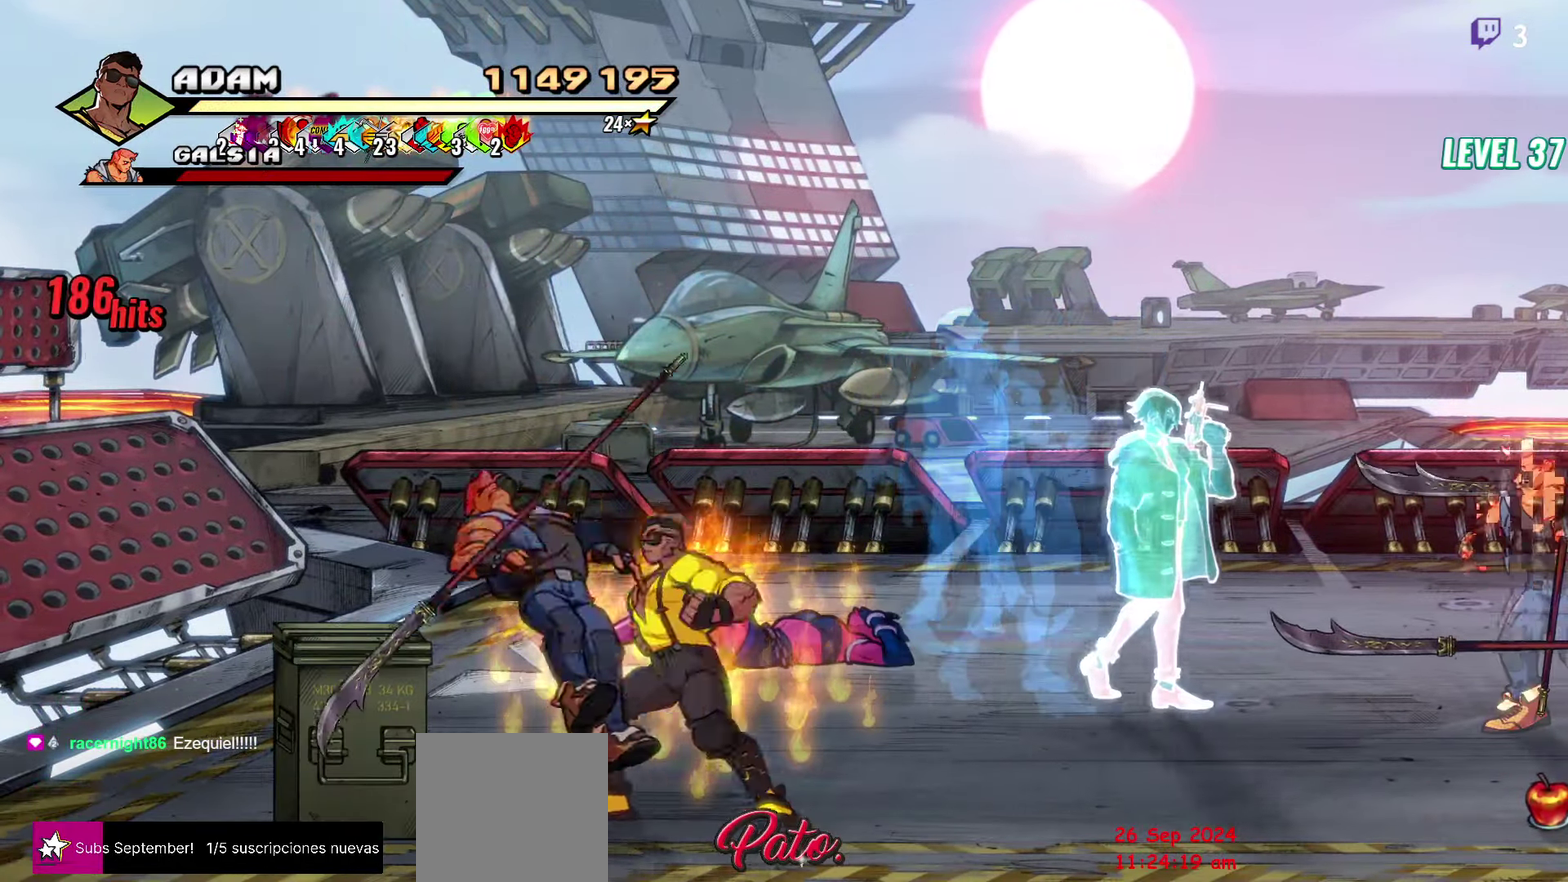
{"buttons": ["DPAD_LEFT"], "events": [[17, "Y", "up"], [183, "DPAD_LEFT", "down"]]}
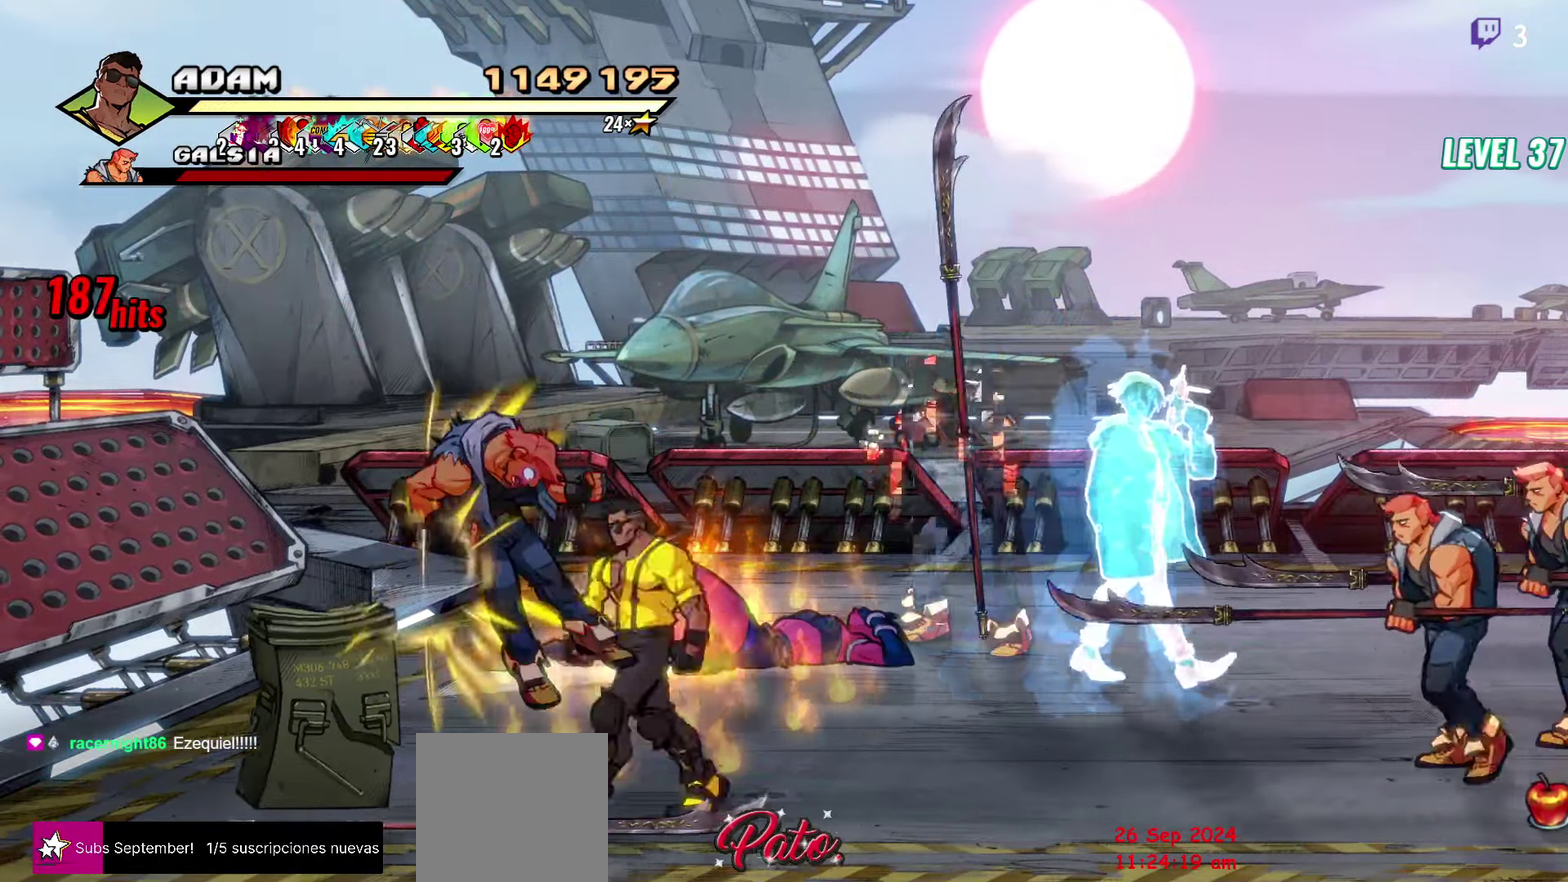
{"buttons": ["DPAD_UP", "DPAD_LEFT"], "events": [[83, "B", "down"], [200, "B", "up"], [233, "DPAD_UP", "down"]]}
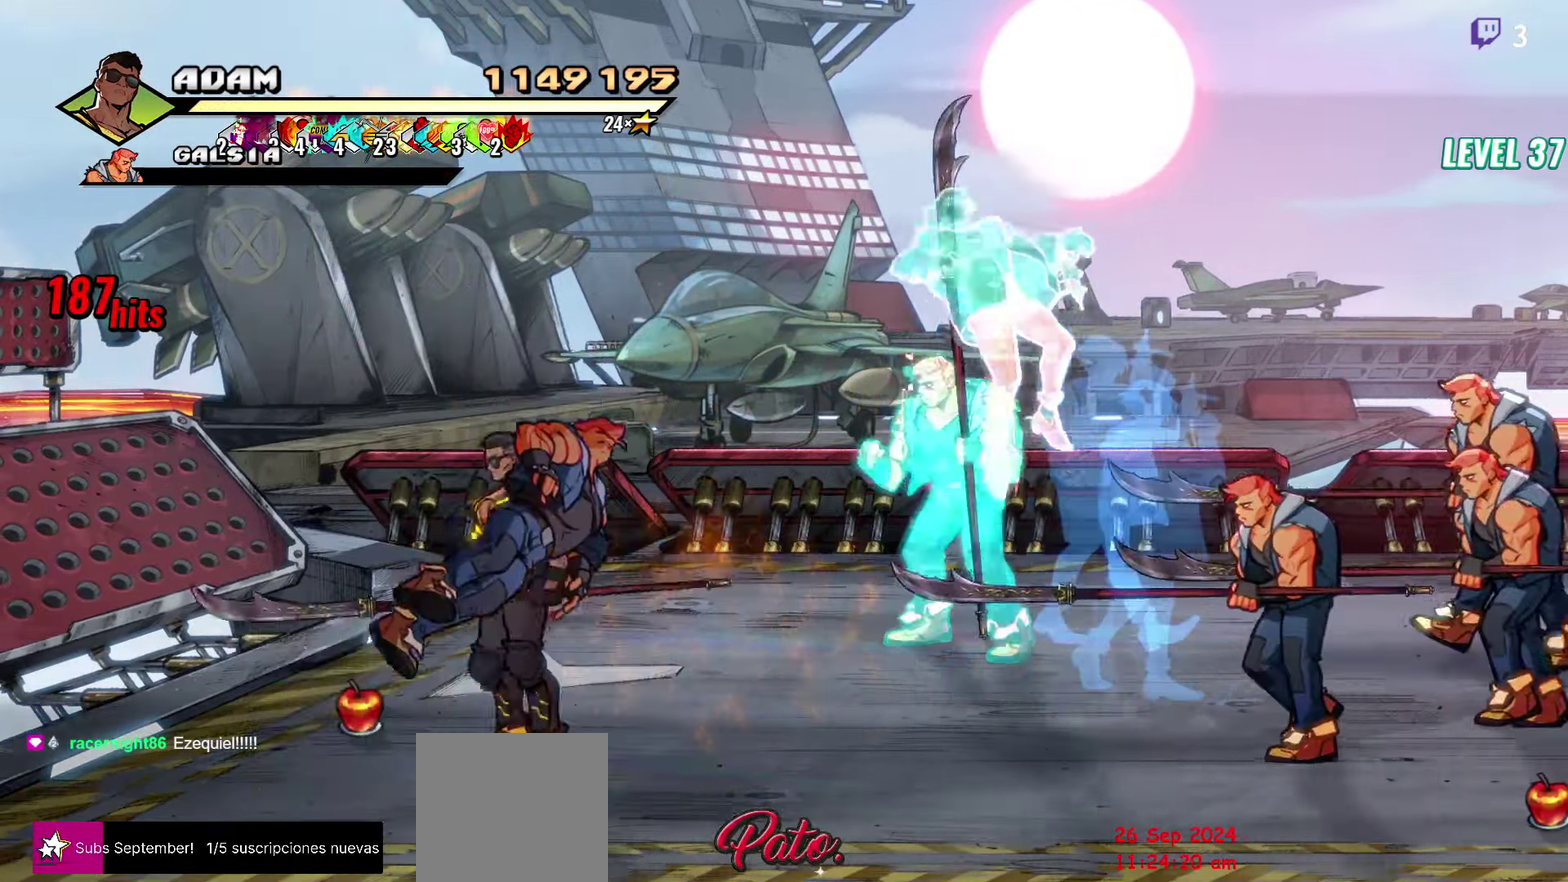
{"buttons": ["B", "DPAD_RIGHT"], "events": [[233, "DPAD_LEFT", "up"], [300, "DPAD_RIGHT", "down"], [334, "A", "down"], [367, "DPAD_UP", "up"], [417, "A", "up"], [484, "B", "down"]]}
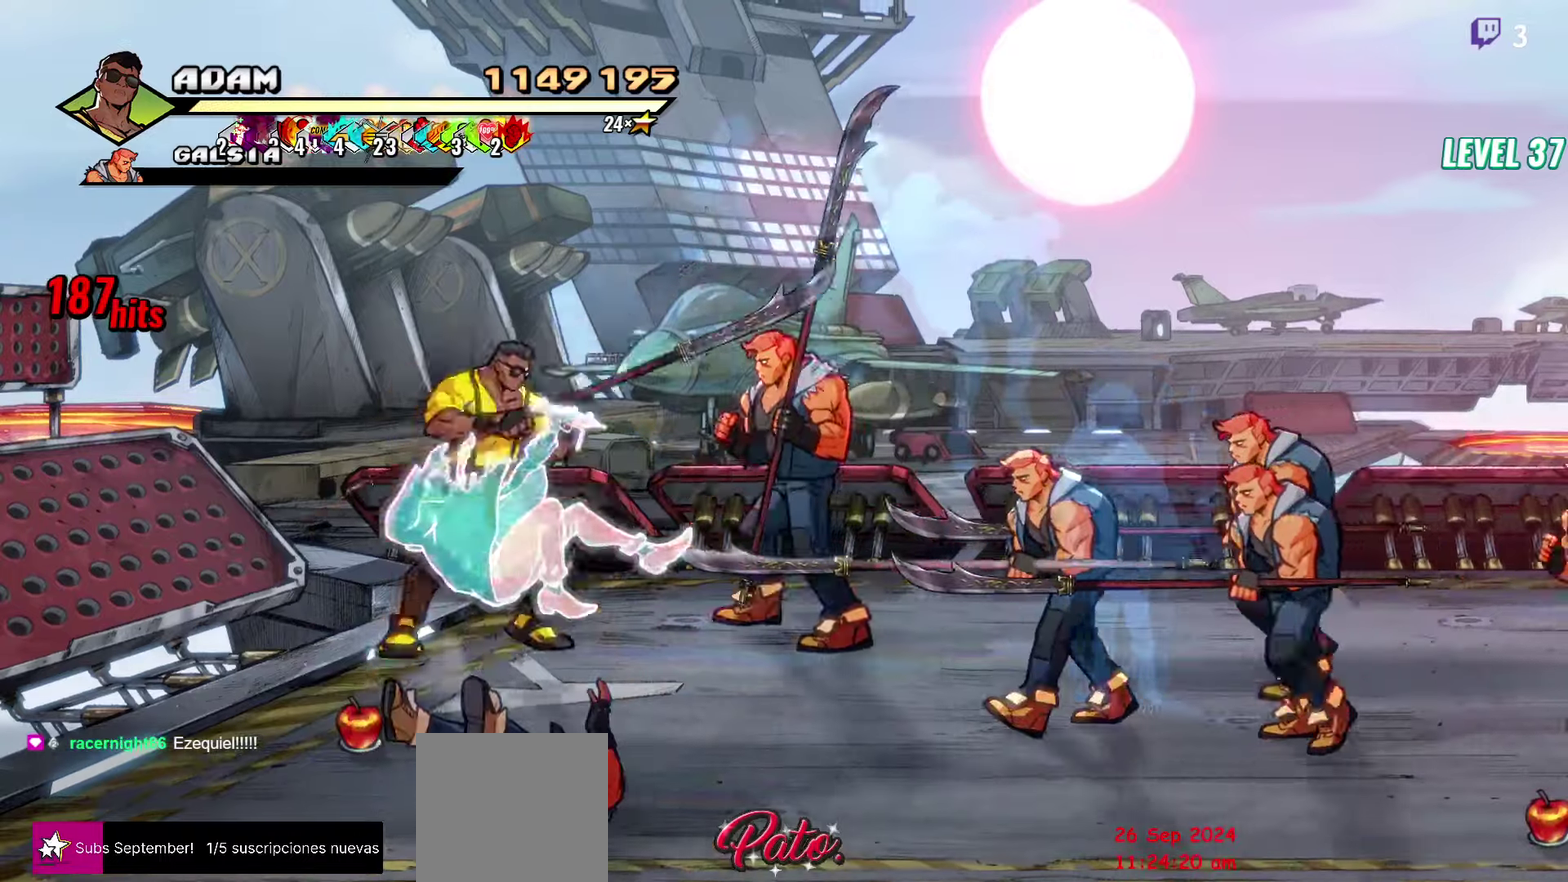
{"buttons": [], "events": [[34, "L1", "down"], [67, "B", "up"], [167, "L1", "up"], [200, "DPAD_RIGHT", "up"]]}
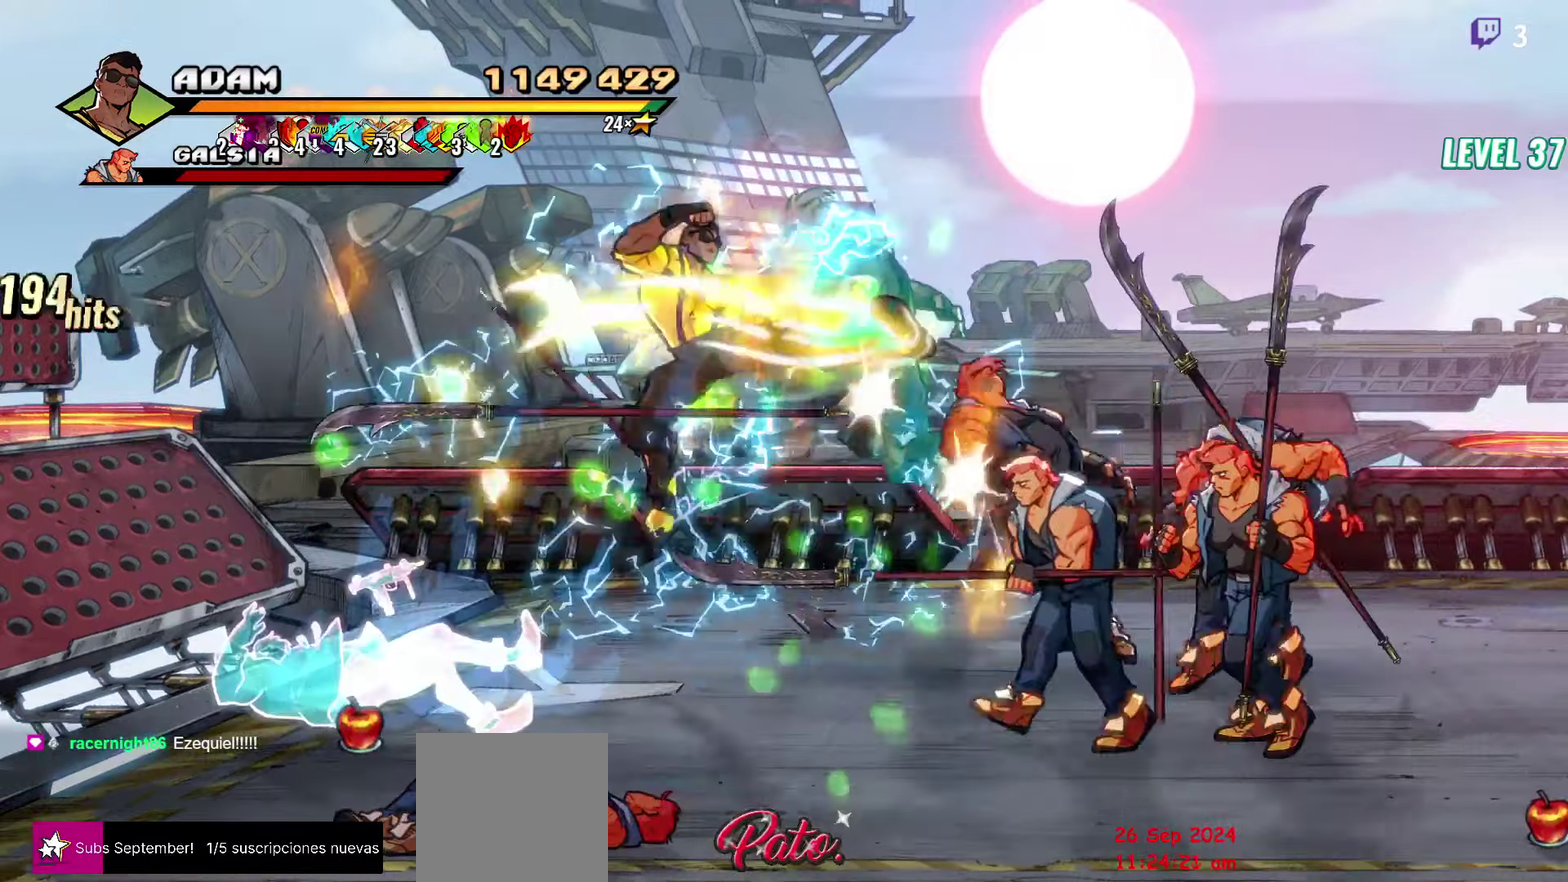
{"buttons": ["DPAD_RIGHT"], "events": [[250, "Y", "down"], [317, "Y", "up"], [467, "DPAD_RIGHT", "down"]]}
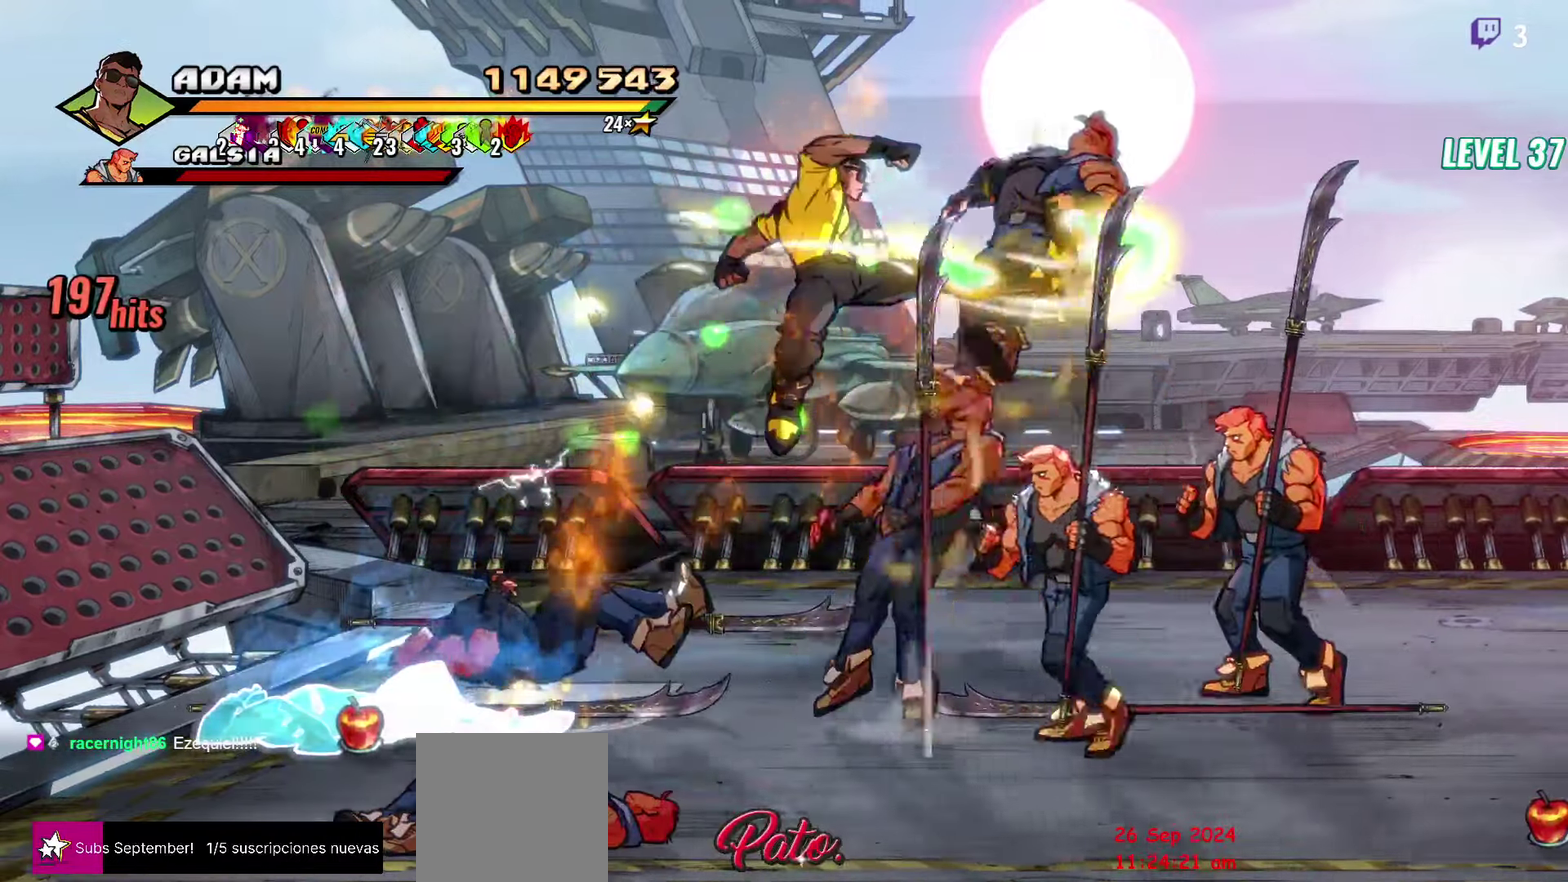
{"buttons": [], "events": [[34, "DPAD_RIGHT", "up"], [167, "DPAD_RIGHT", "down"], [250, "Y", "down"], [367, "Y", "up"], [384, "DPAD_RIGHT", "up"]]}
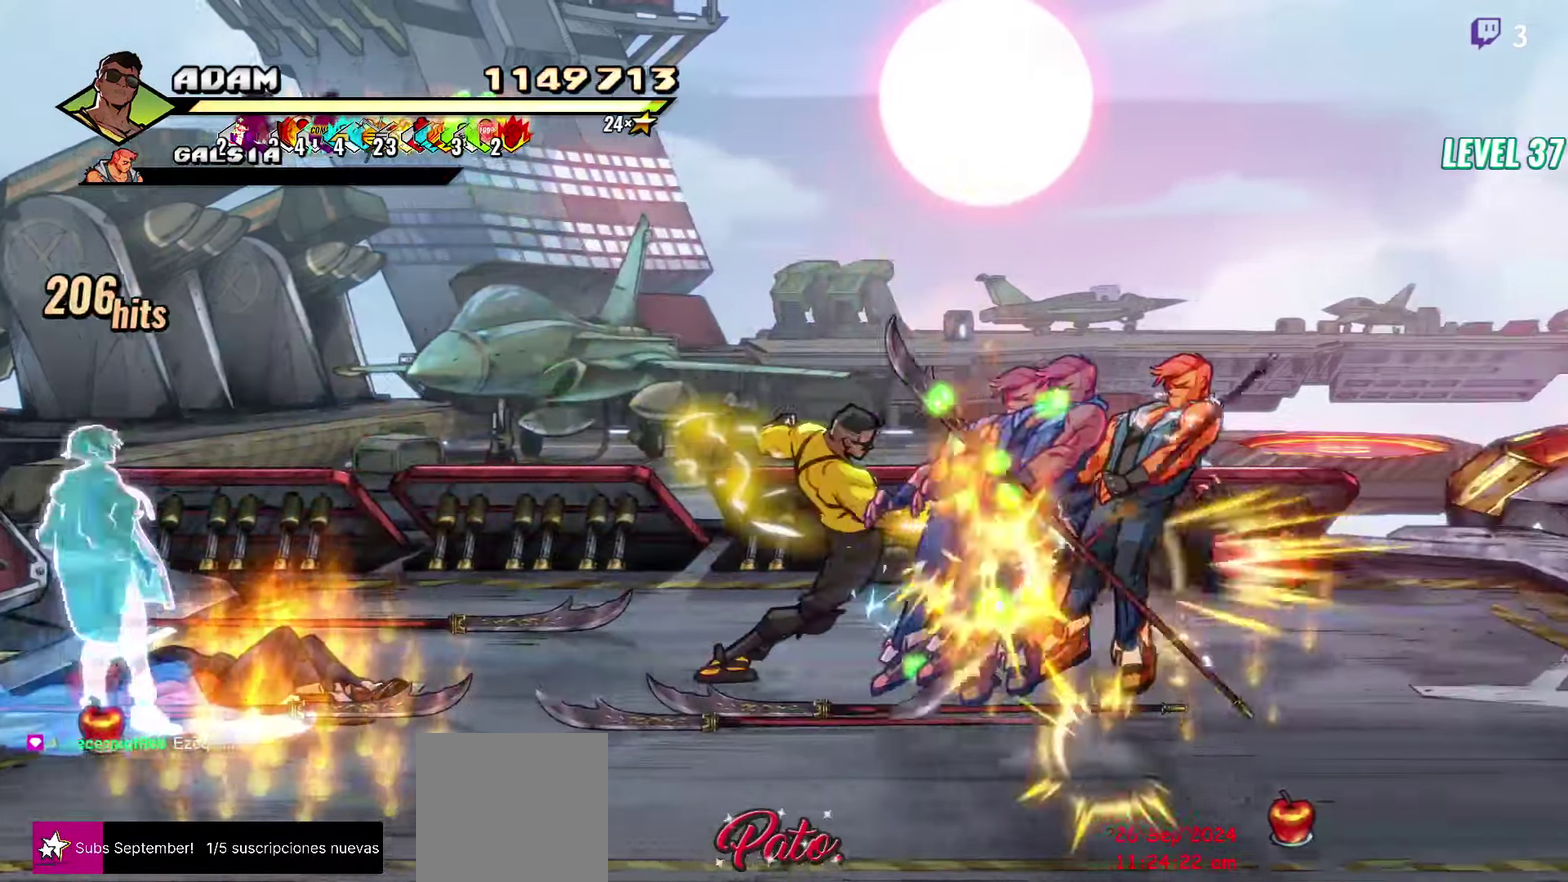
{"buttons": [], "events": [[367, "Y", "down"], [484, "Y", "up"]]}
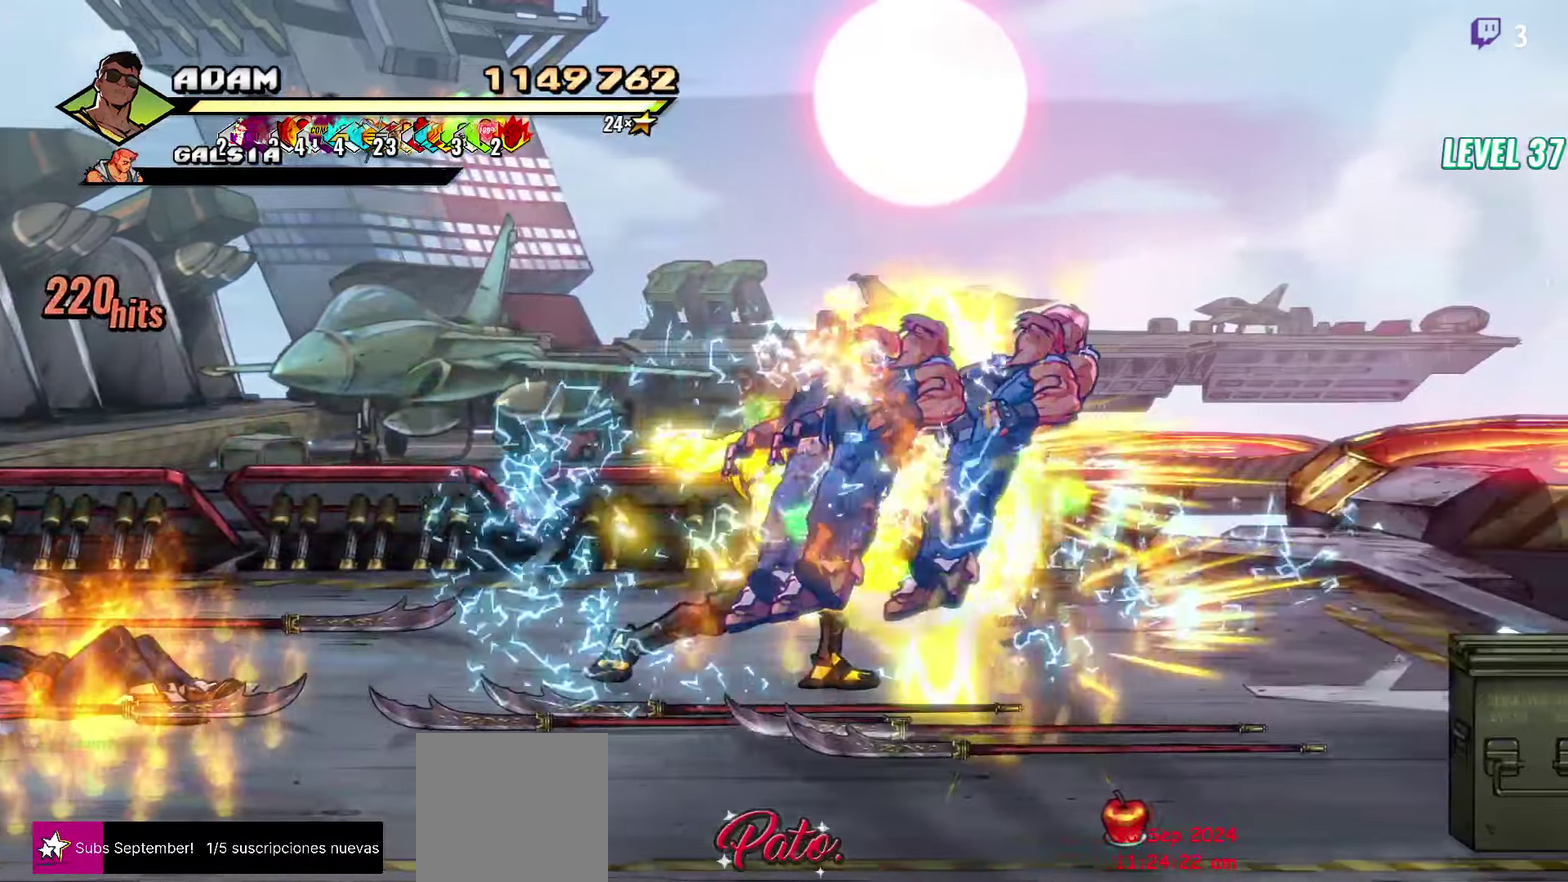
{"buttons": ["DPAD_DOWN", "DPAD_RIGHT"], "events": [[184, "DPAD_DOWN", "down"], [184, "DPAD_RIGHT", "down"]]}
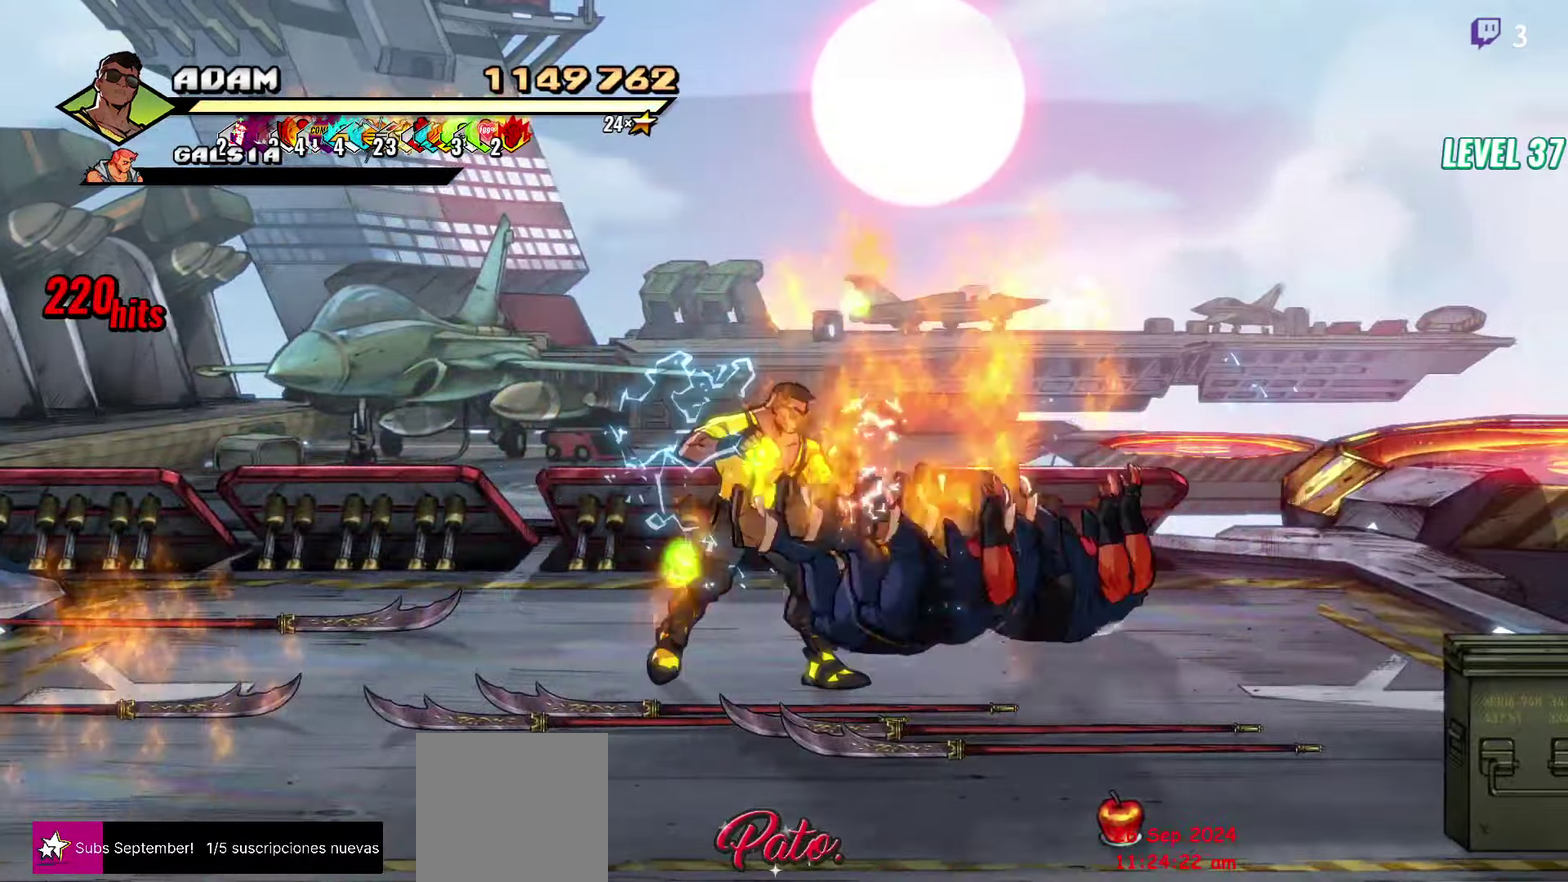
{"buttons": ["DPAD_DOWN", "DPAD_RIGHT"], "events": [[200, "B", "down"], [334, "B", "up"]]}
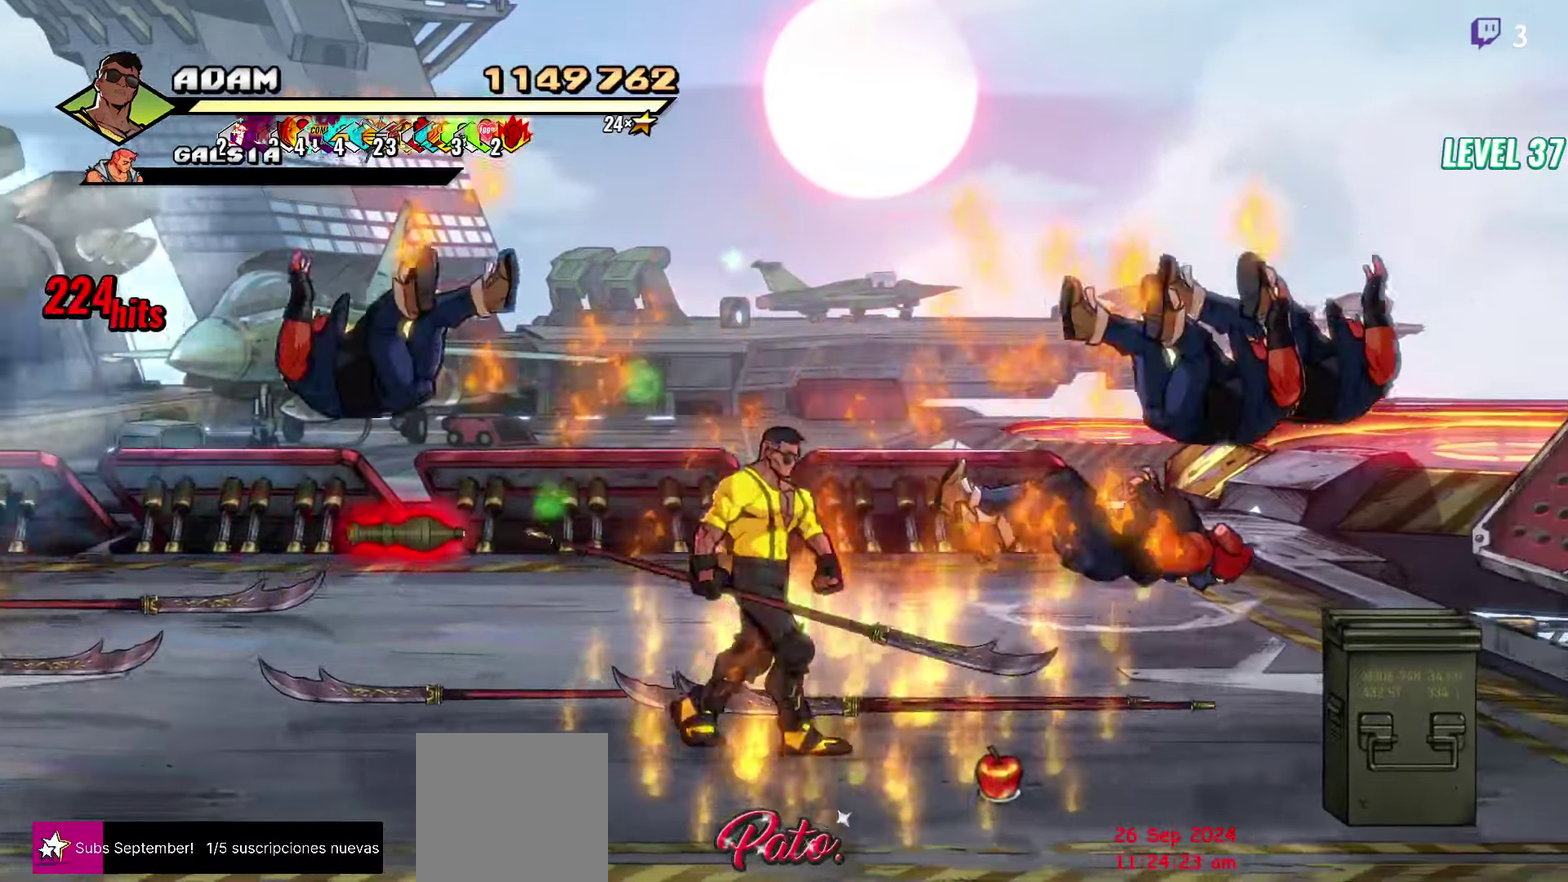
{"buttons": [], "events": [[200, "DPAD_DOWN", "up"], [284, "Y", "down"], [334, "DPAD_RIGHT", "up"], [334, "Y", "up"], [450, "Y", "down"], [500, "Y", "up"]]}
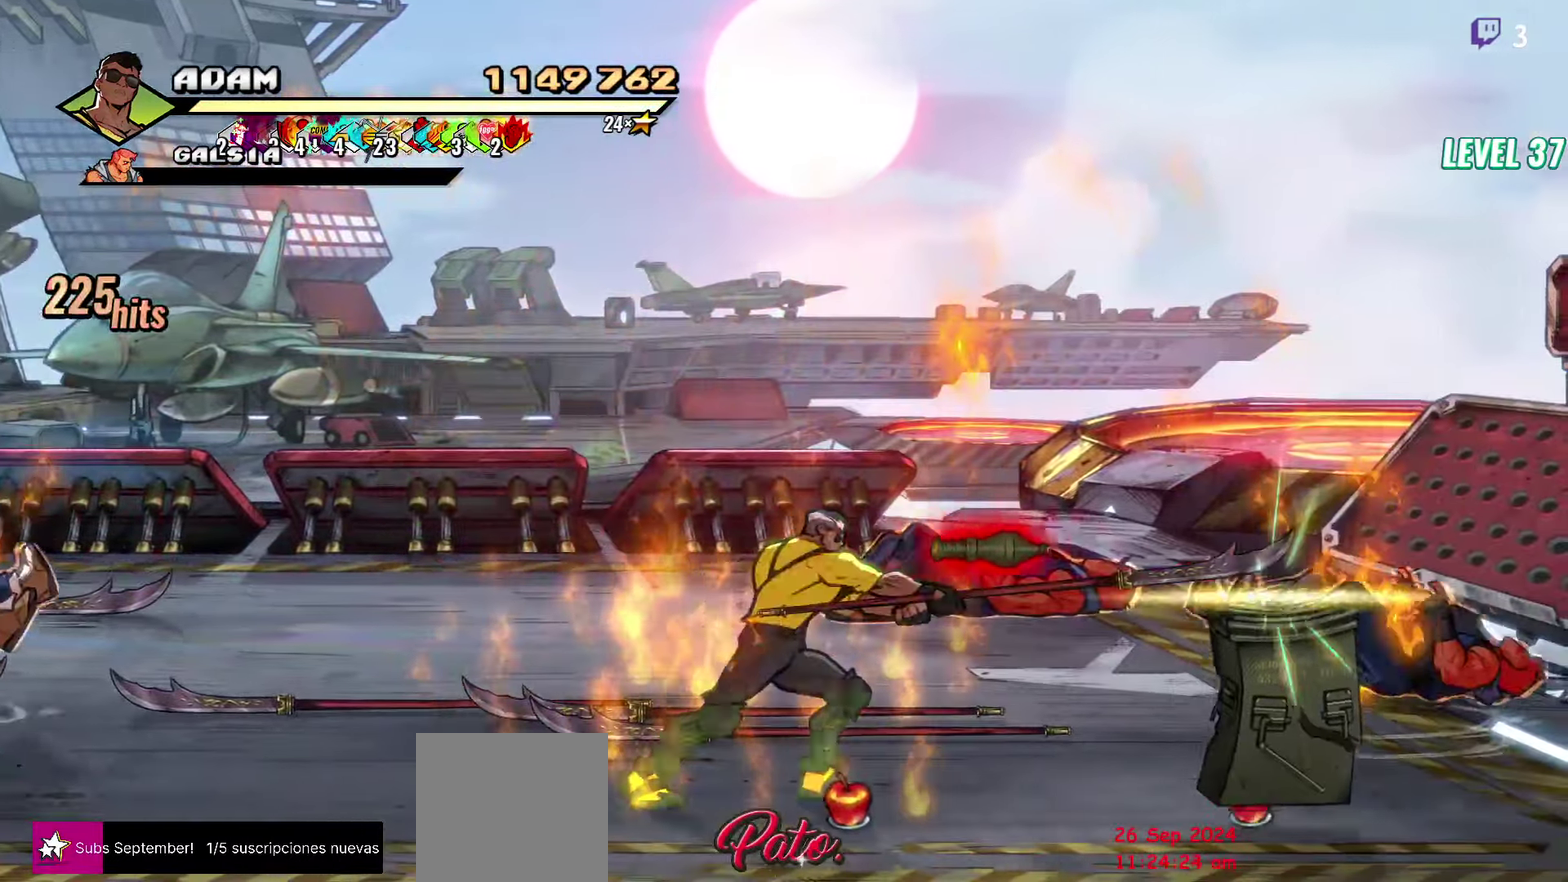
{"buttons": ["DPAD_UP", "DPAD_RIGHT"], "events": [[234, "DPAD_RIGHT", "down"], [367, "DPAD_UP", "down"]]}
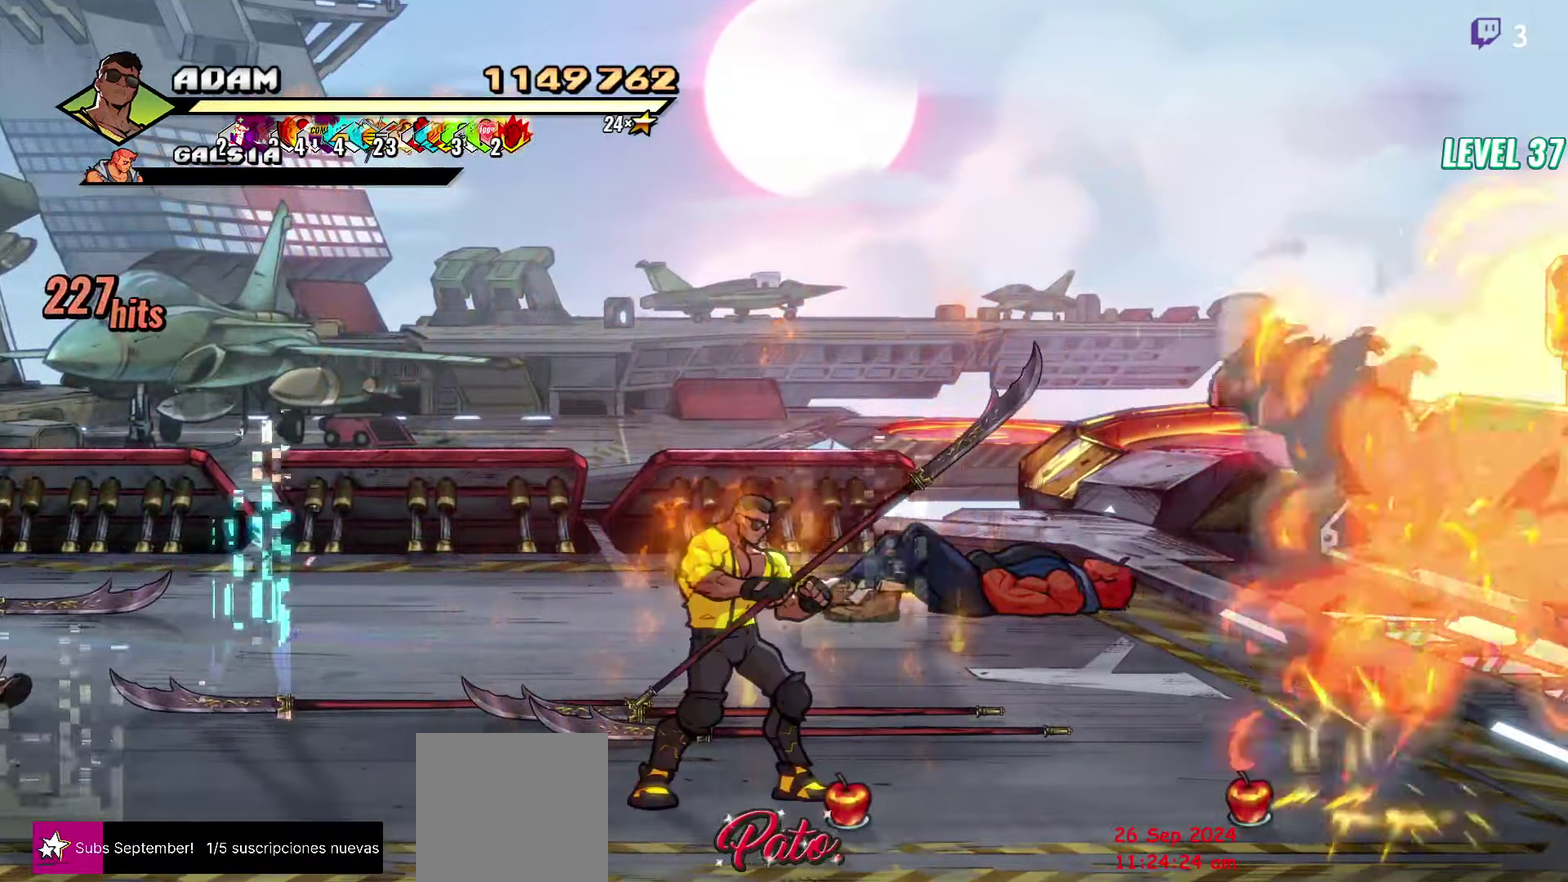
{"buttons": ["DPAD_LEFT"], "events": [[317, "DPAD_UP", "up"], [450, "DPAD_RIGHT", "up"], [484, "DPAD_LEFT", "down"]]}
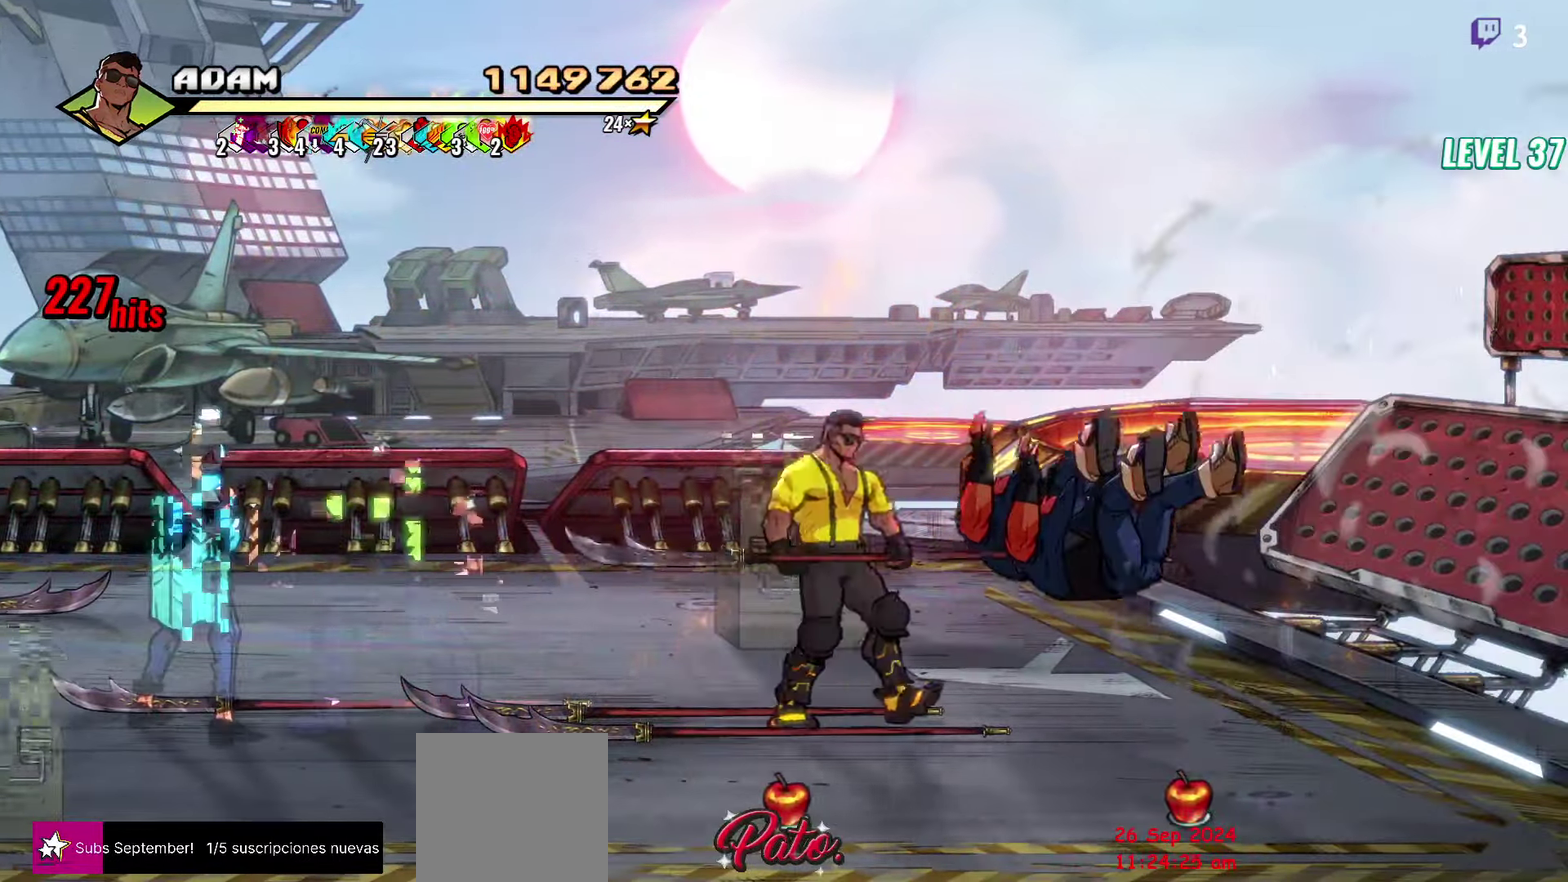
{"buttons": ["B"], "events": [[34, "B", "down"], [134, "B", "up"], [184, "DPAD_LEFT", "up"], [483, "B", "down"]]}
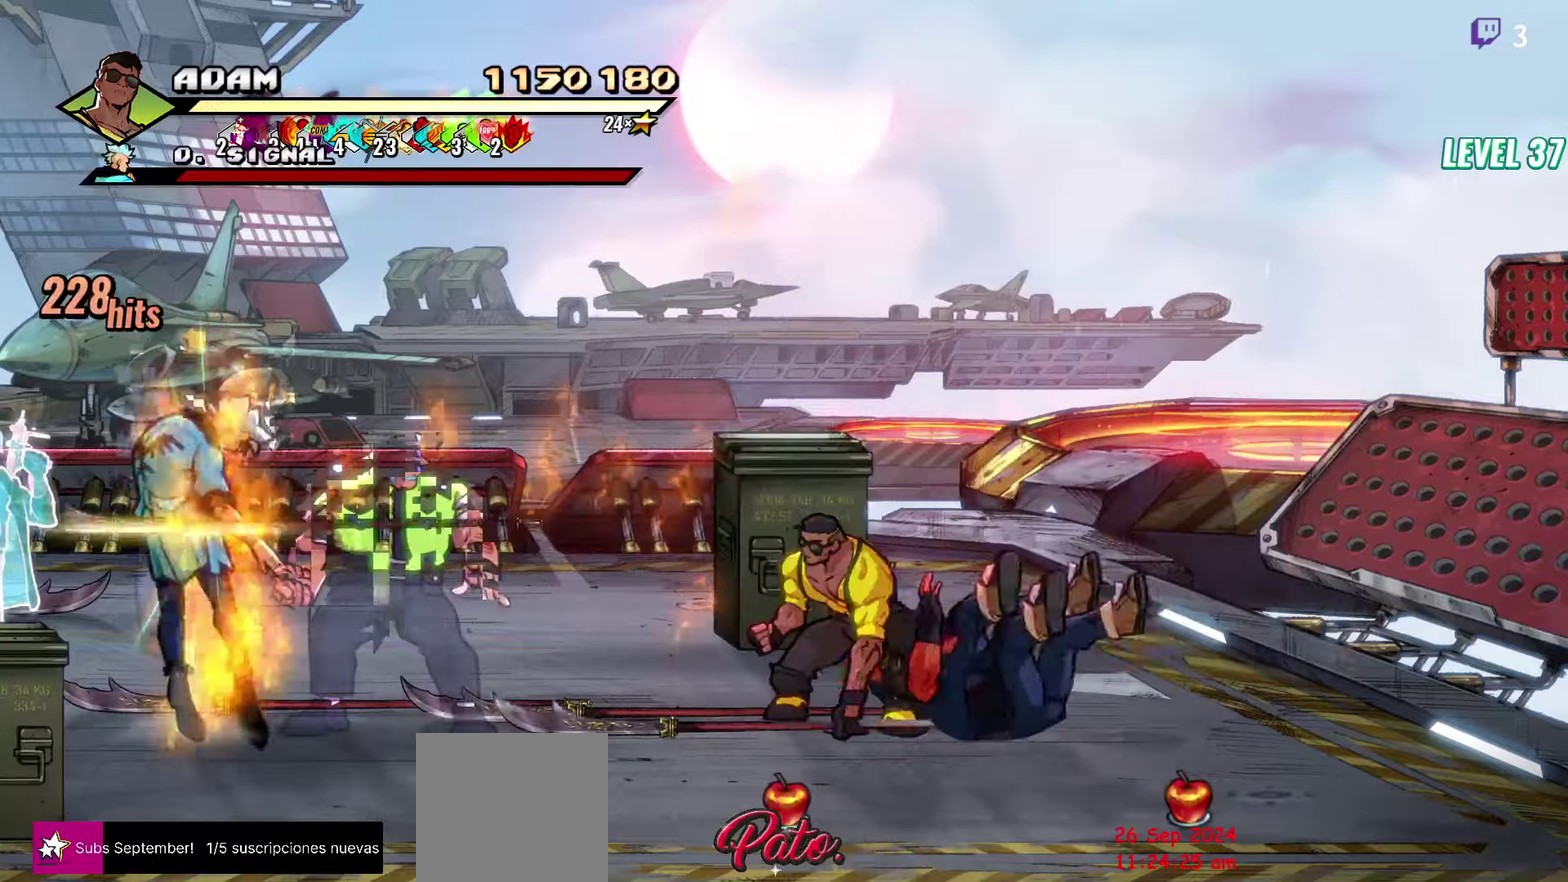
{"buttons": ["DPAD_LEFT"], "events": [[16, "DPAD_LEFT", "down"], [83, "B", "up"], [183, "Y", "down"], [233, "Y", "up"], [350, "Y", "down"], [416, "Y", "up"]]}
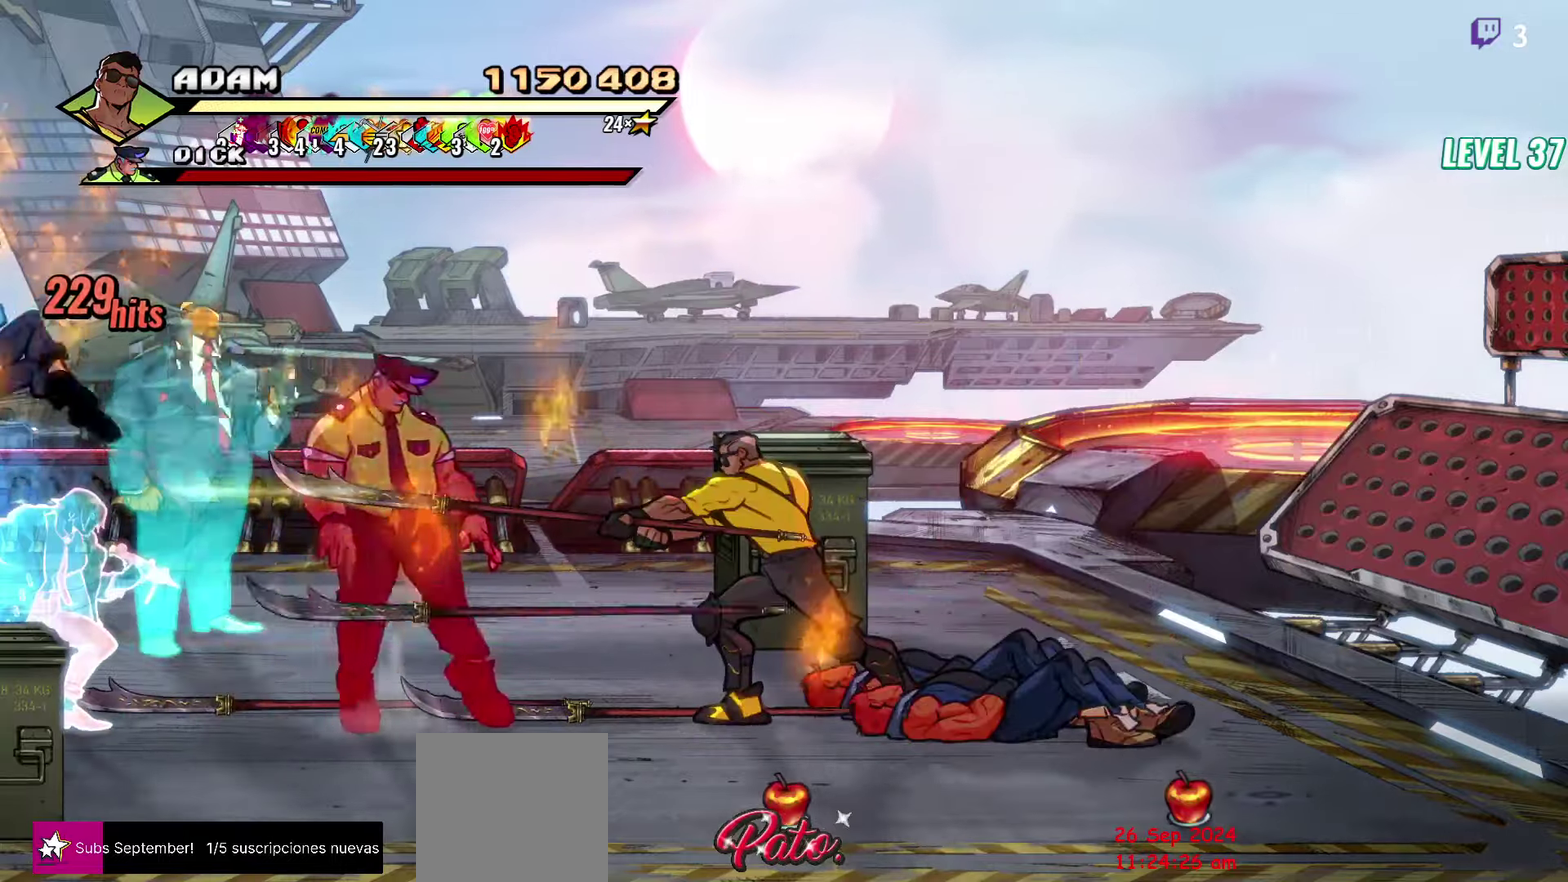
{"buttons": ["B", "DPAD_LEFT"], "events": [[100, "DPAD_LEFT", "up"], [250, "DPAD_LEFT", "down"], [250, "DPAD_UP", "down"], [433, "DPAD_UP", "up"], [483, "B", "down"]]}
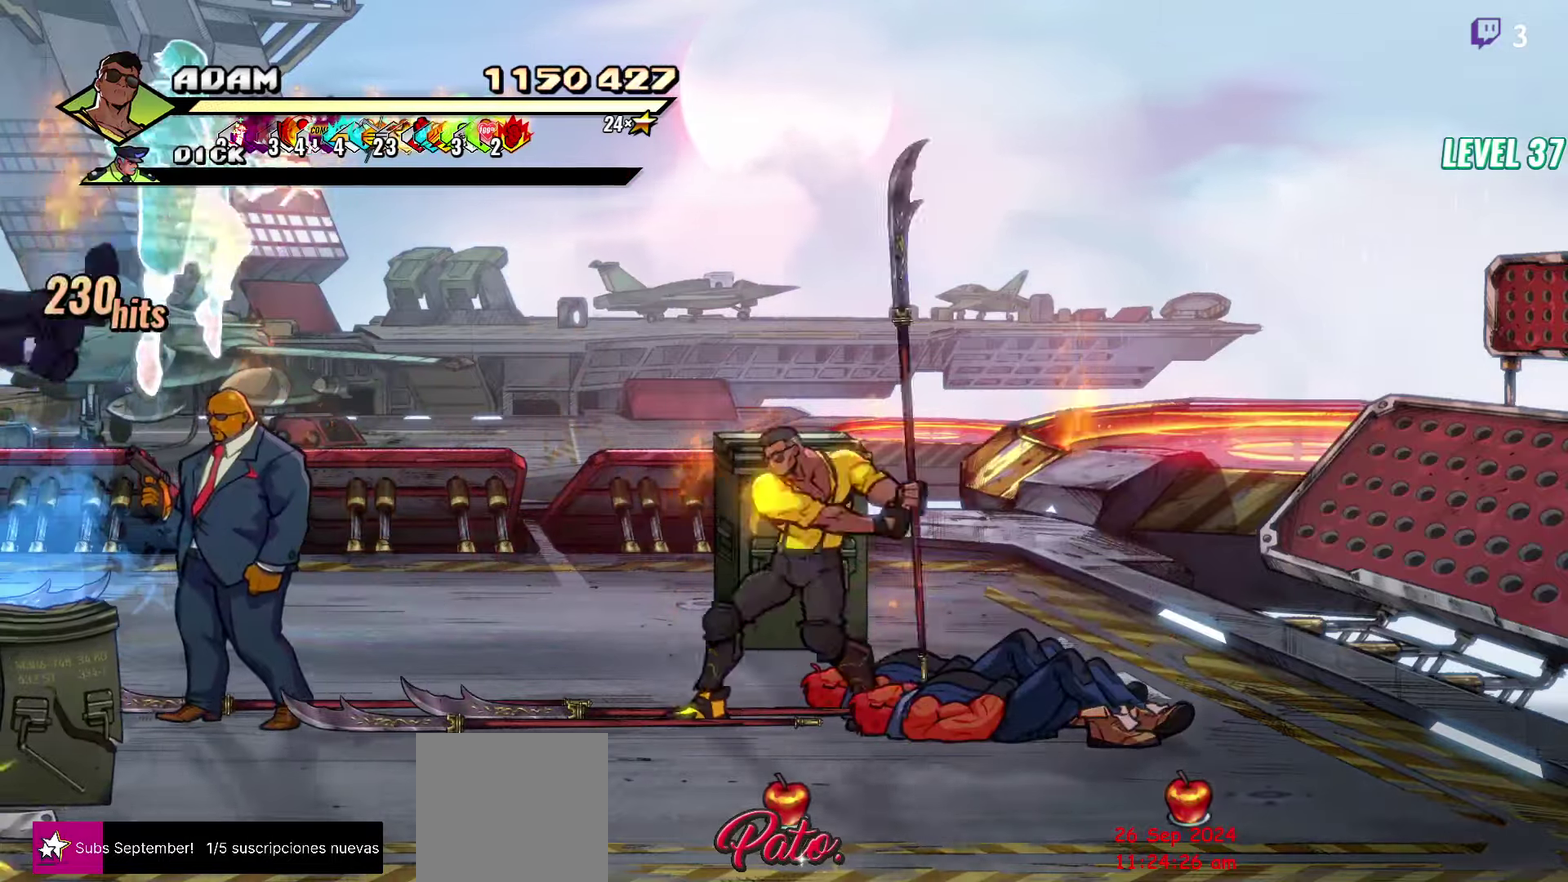
{"buttons": ["B", "DPAD_LEFT"], "events": [[83, "B", "up"], [500, "B", "down"]]}
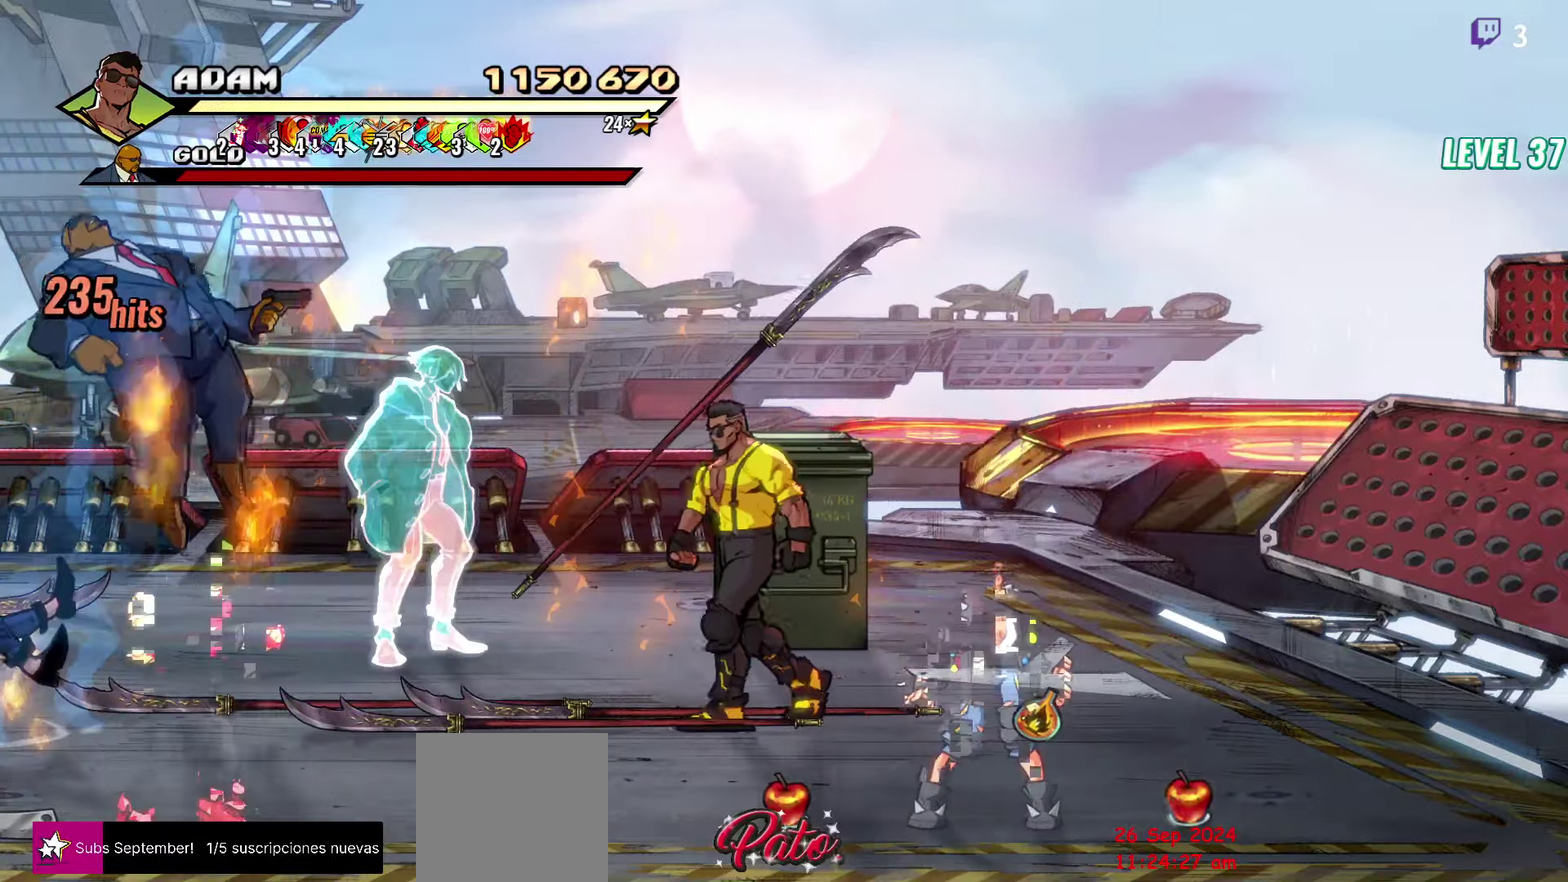
{"buttons": ["DPAD_DOWN"], "events": [[33, "DPAD_DOWN", "down"], [116, "B", "up"], [466, "DPAD_LEFT", "up"]]}
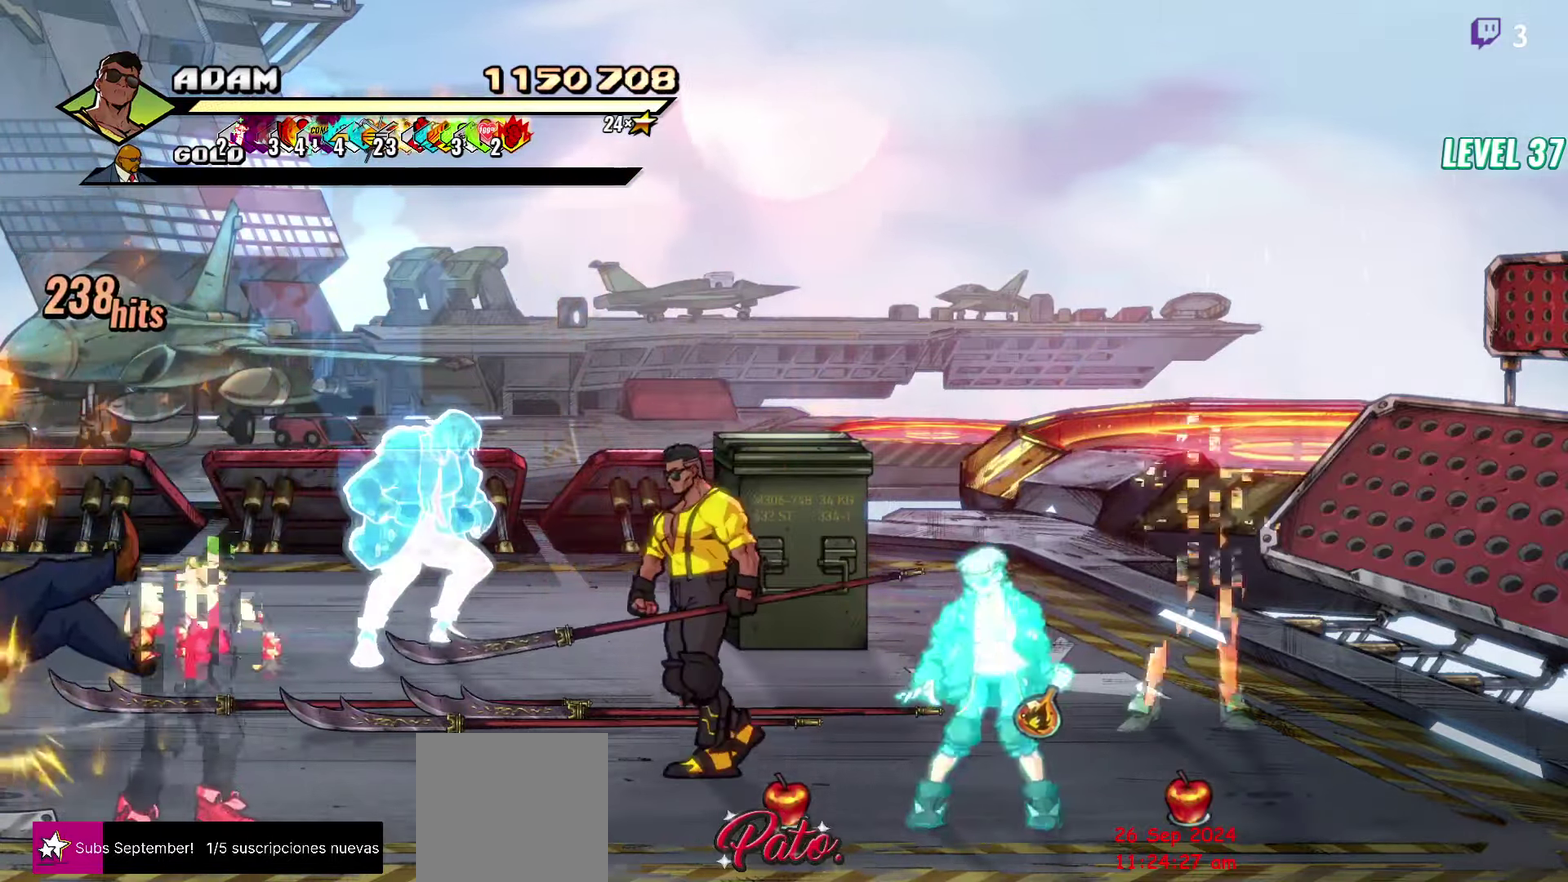
{"buttons": [], "events": [[83, "DPAD_RIGHT", "down"], [150, "Y", "down"], [233, "Y", "up"], [300, "DPAD_DOWN", "up"], [300, "DPAD_RIGHT", "up"]]}
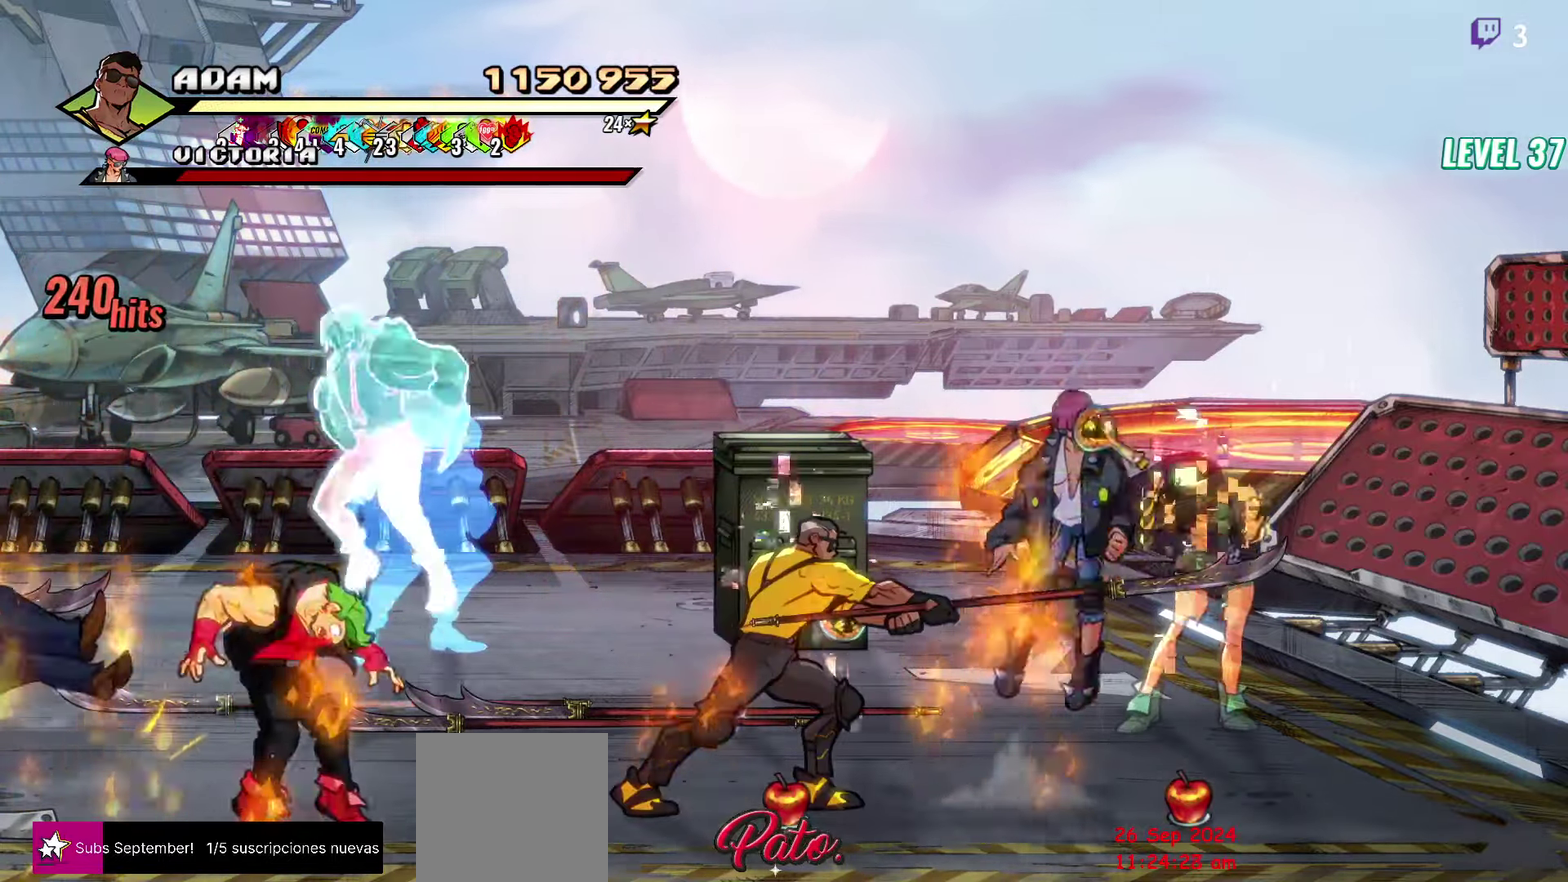
{"buttons": ["A", "DPAD_LEFT"], "events": [[333, "DPAD_LEFT", "down"], [400, "DPAD_DOWN", "down"], [450, "A", "down"], [500, "DPAD_DOWN", "up"]]}